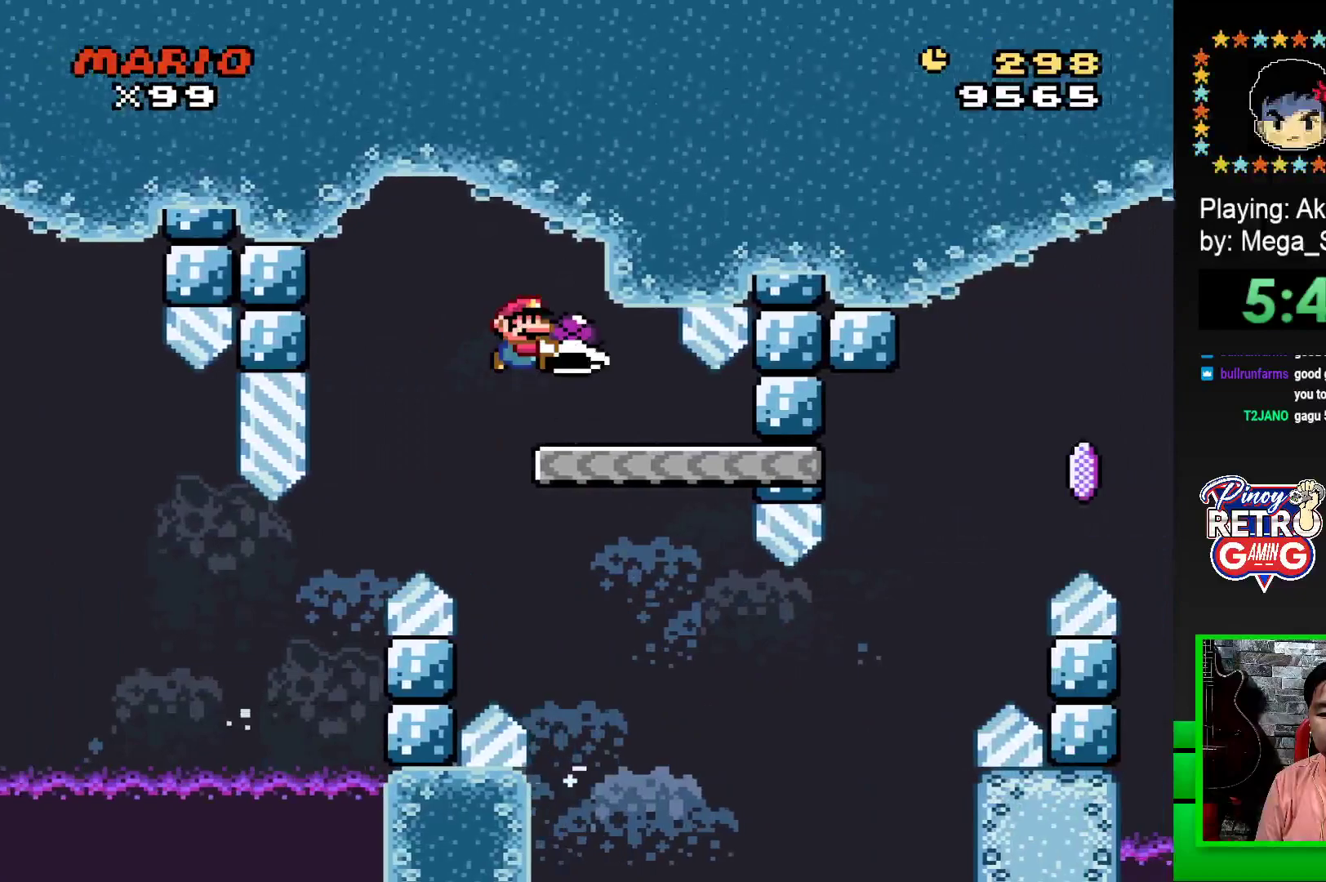
Gameplay with a controller (PlayStation layout); each line is a JSON object with the inputs held at the frame after it. "events" lists button and stick changes between this image and that frame as [ms after this image, input, new state], when the widget could be followed in between. Not read: left_stick right_stick.
{"buttons": ["SQUARE", "DPAD_RIGHT"], "events": [[50, "DPAD_LEFT", "down"], [217, "DPAD_LEFT", "up"], [400, "DPAD_RIGHT", "down"]]}
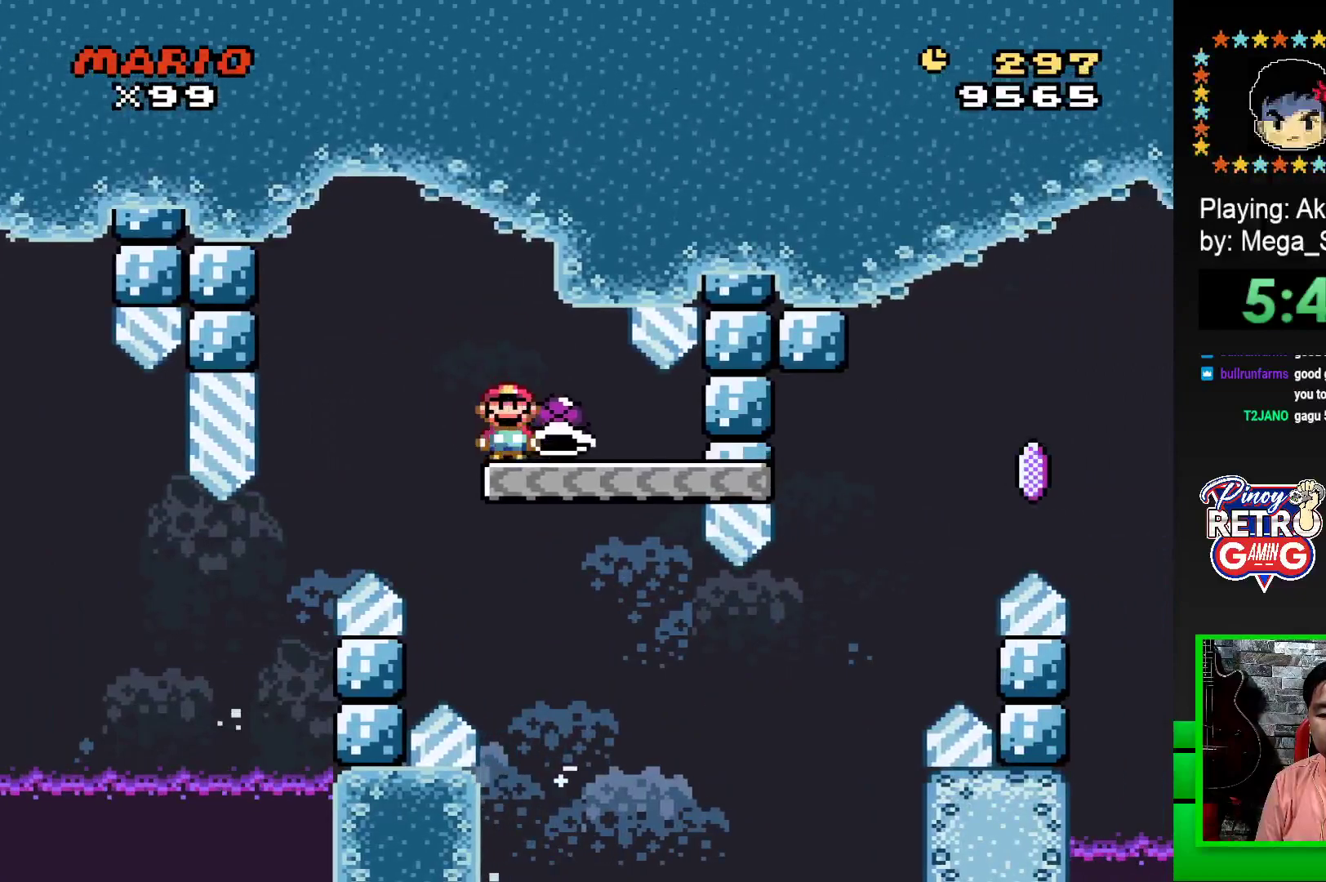
{"buttons": ["SQUARE", "DPAD_RIGHT"], "events": []}
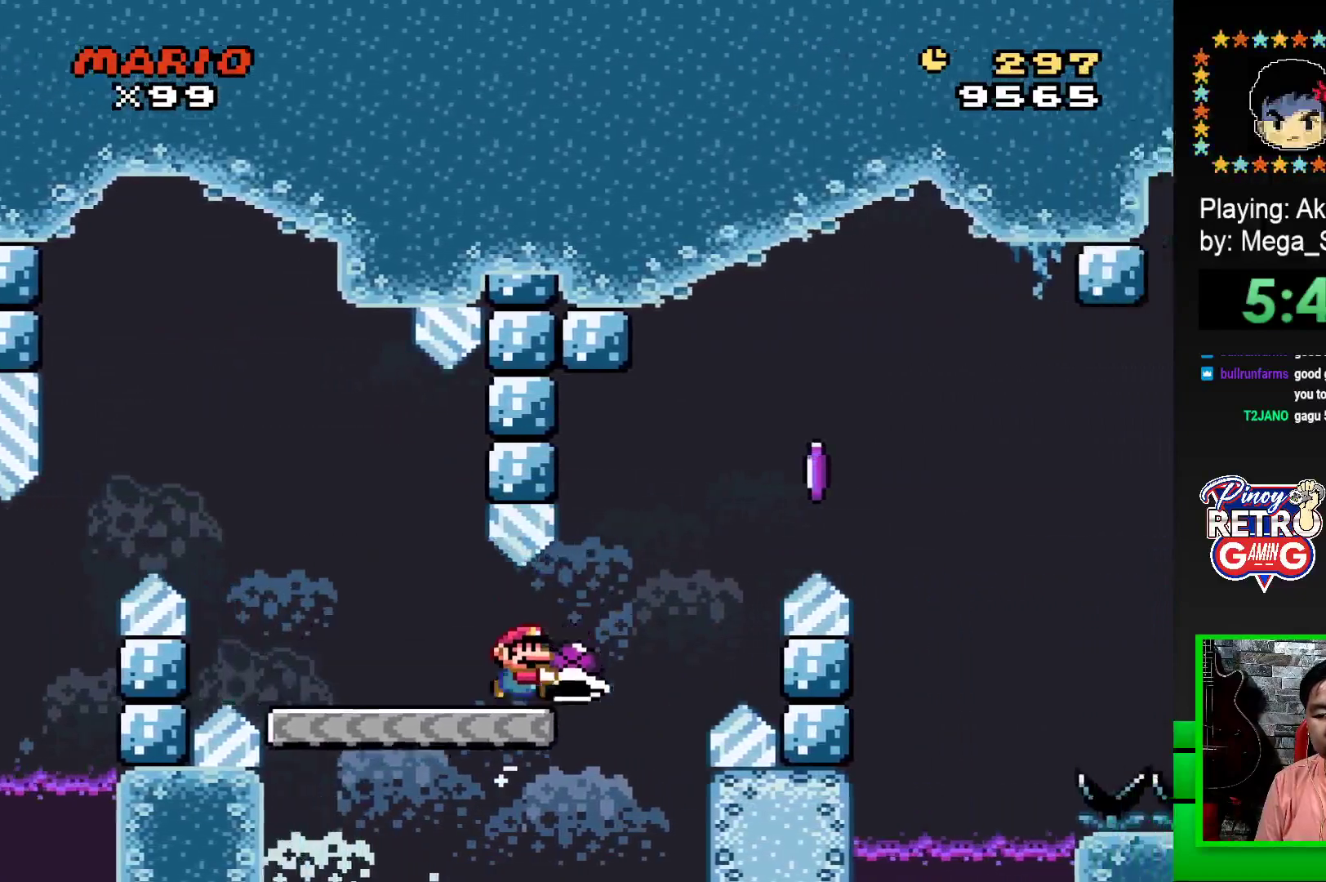
{"buttons": ["CROSS", "SQUARE", "DPAD_RIGHT"], "events": [[50, "CROSS", "down"], [400, "CROSS", "up"], [400, "SQUARE", "up"], [467, "CROSS", "down"], [483, "SQUARE", "down"]]}
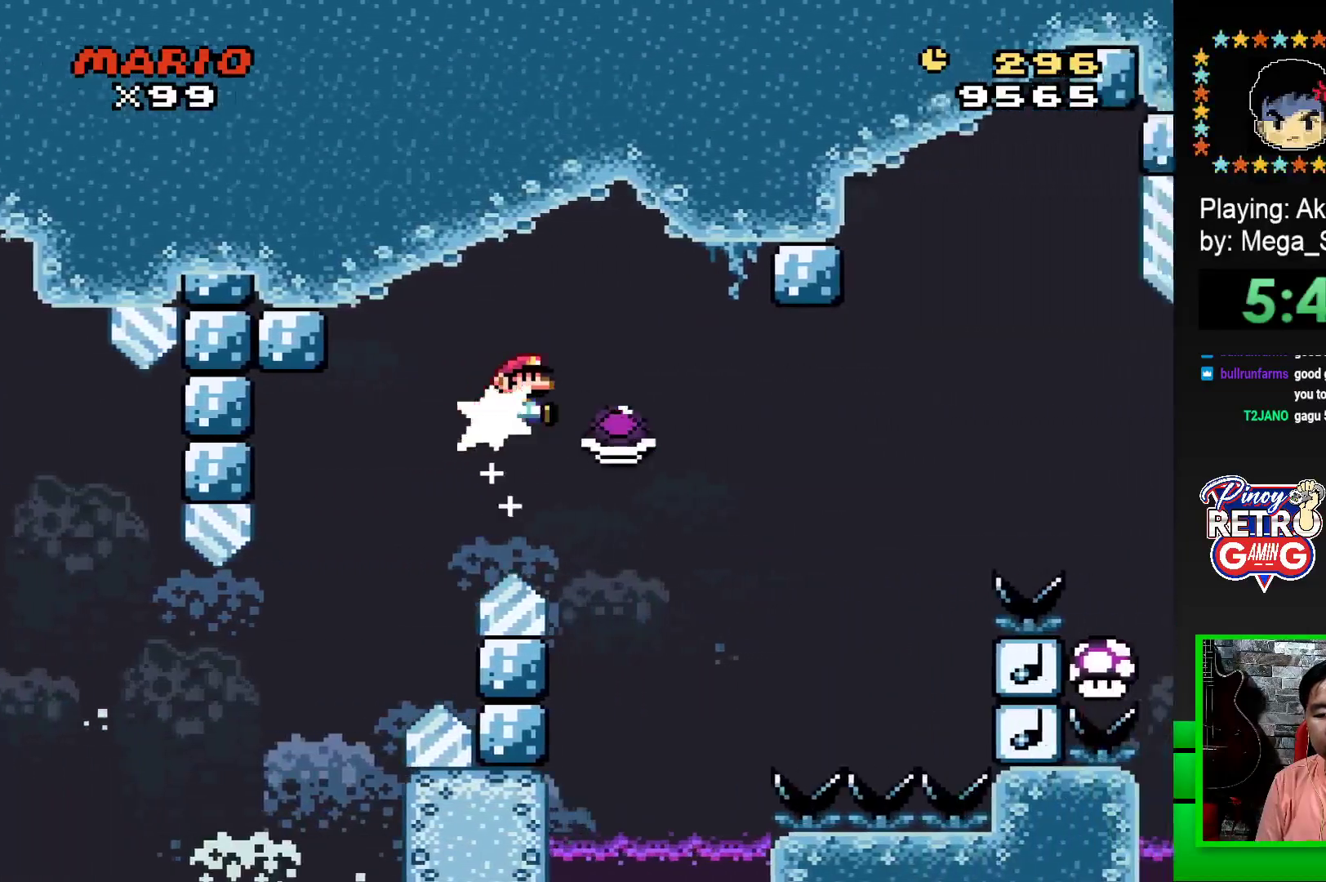
{"buttons": ["CROSS", "SQUARE", "DPAD_RIGHT"], "events": []}
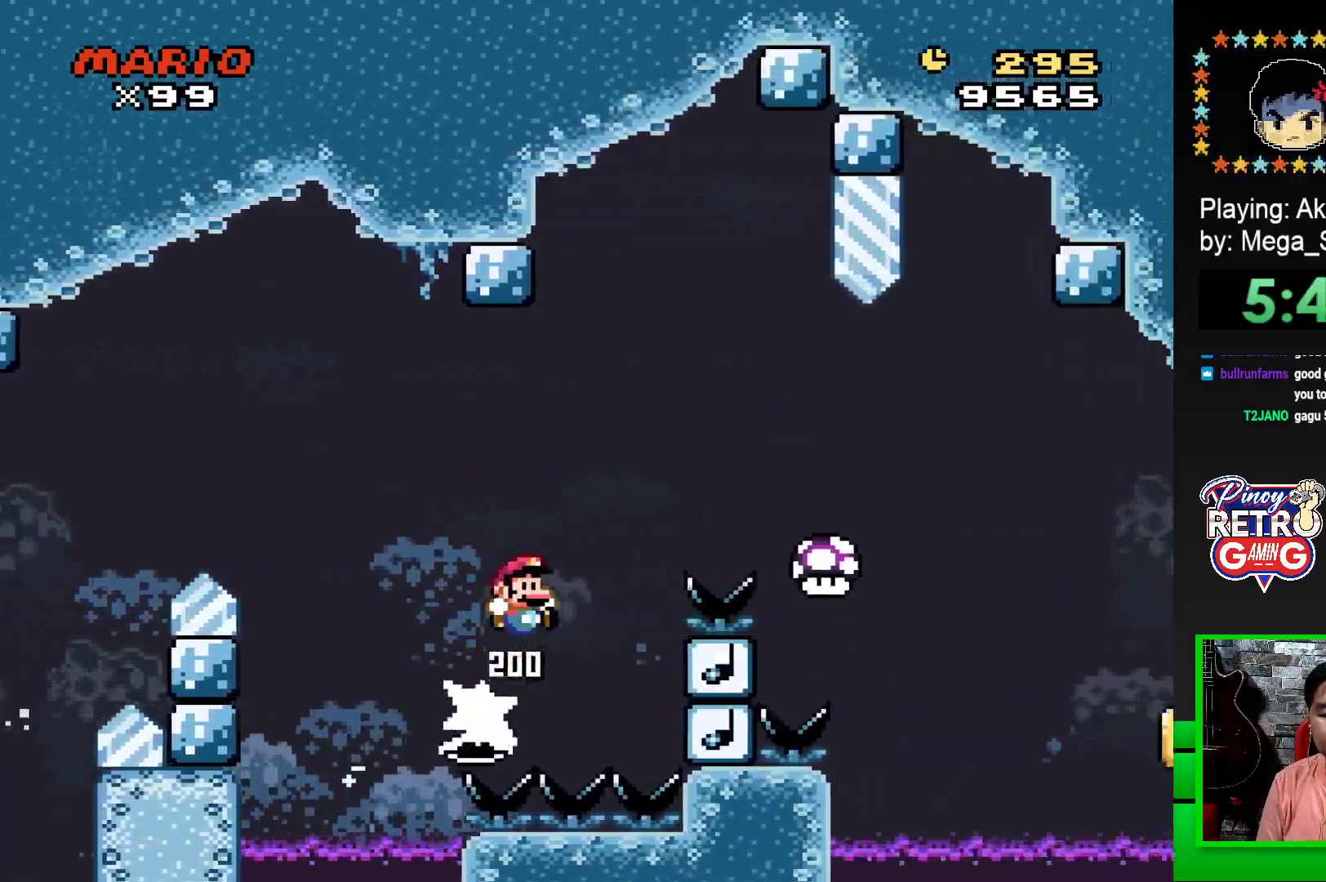
{"buttons": ["CROSS", "SQUARE", "DPAD_RIGHT"], "events": [[383, "CROSS", "up"], [467, "CROSS", "down"]]}
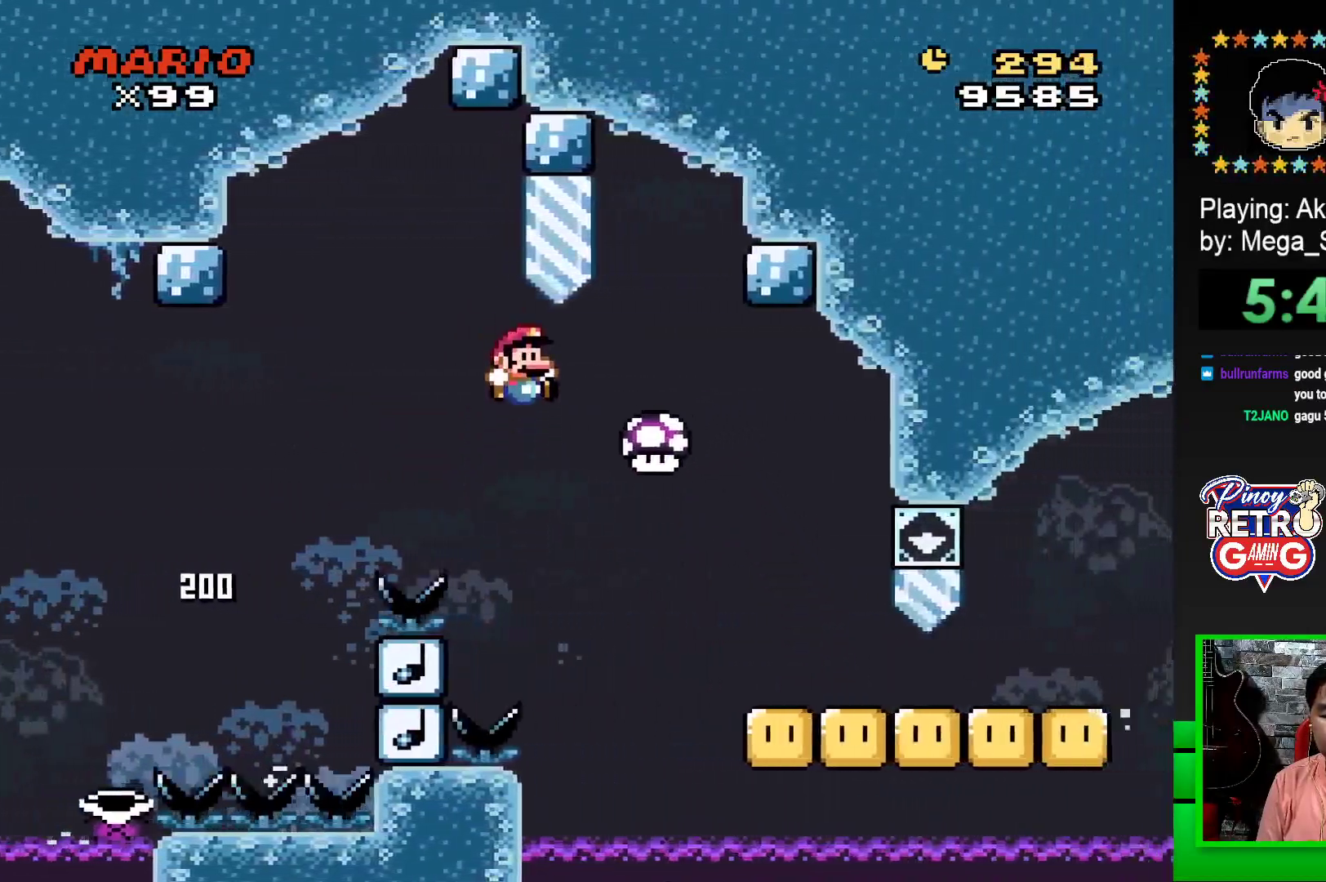
{"buttons": ["SQUARE", "DPAD_RIGHT"], "events": [[83, "CROSS", "up"]]}
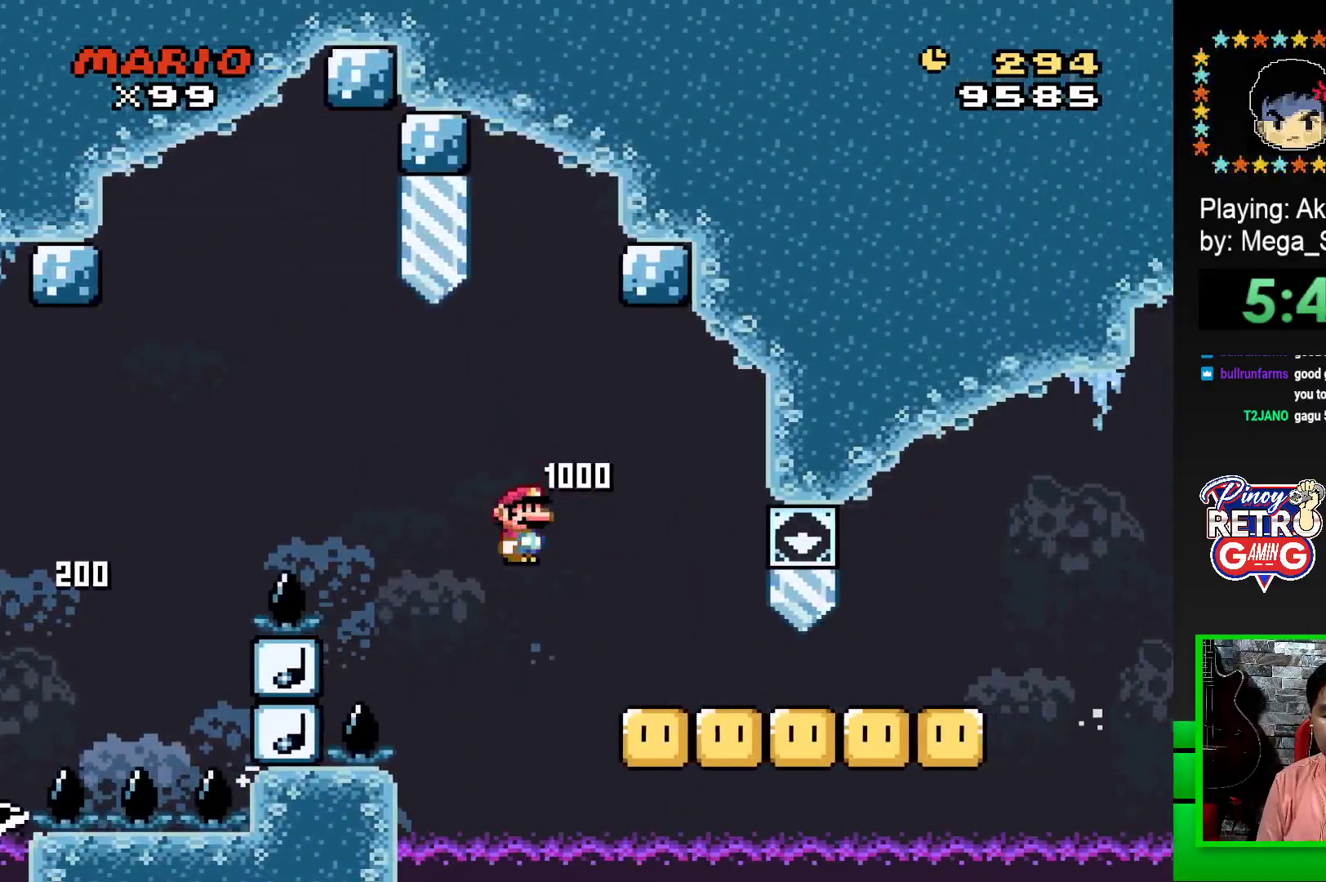
{"buttons": ["SQUARE", "DPAD_RIGHT"], "events": []}
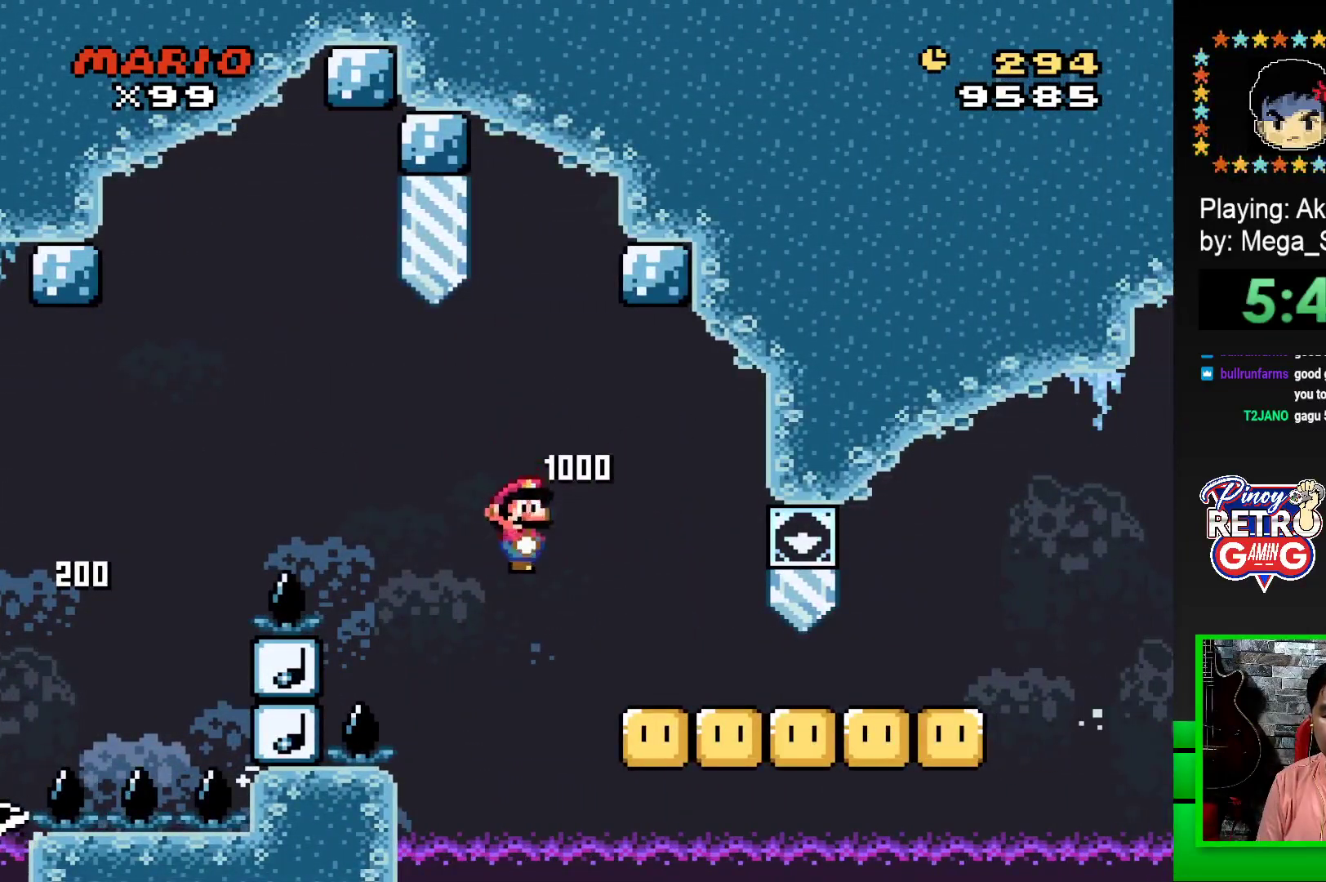
{"buttons": ["SQUARE", "DPAD_DOWN"], "events": [[50, "DPAD_DOWN", "down"], [67, "DPAD_RIGHT", "up"]]}
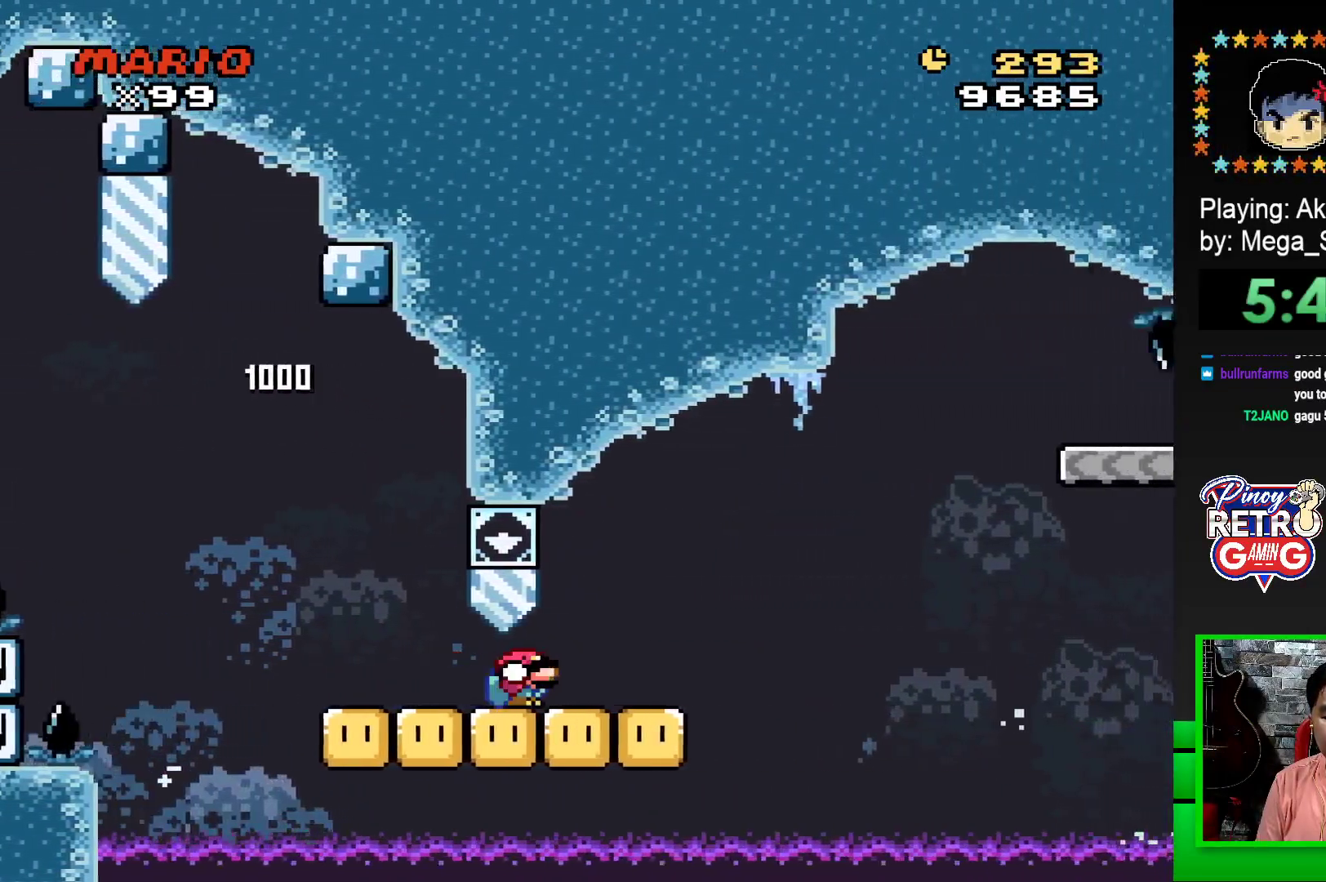
{"buttons": ["CROSS", "SQUARE", "DPAD_DOWN"], "events": [[317, "CROSS", "down"]]}
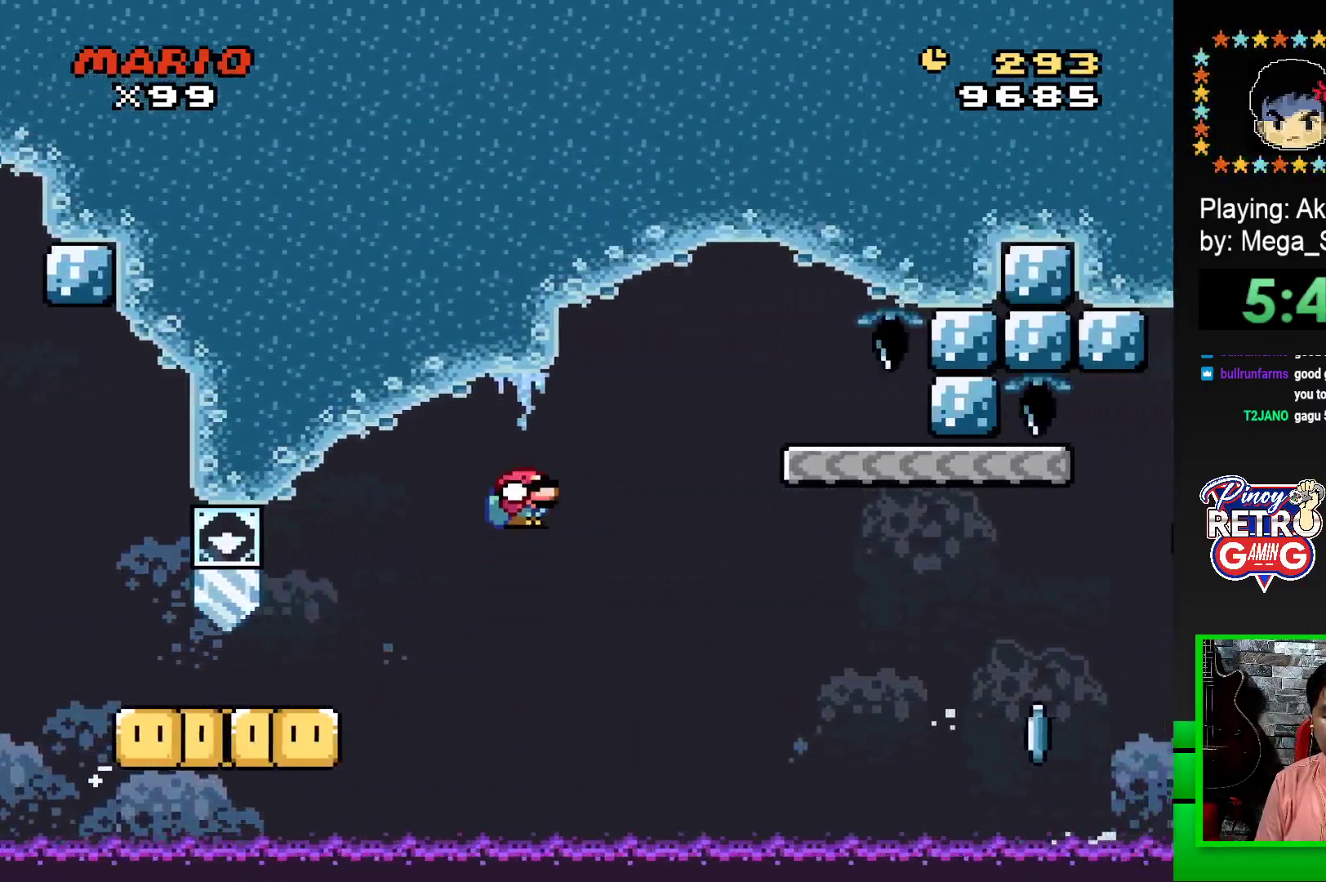
{"buttons": ["SQUARE", "DPAD_LEFT"], "events": [[350, "DPAD_DOWN", "up"], [383, "CROSS", "up"], [417, "DPAD_LEFT", "down"]]}
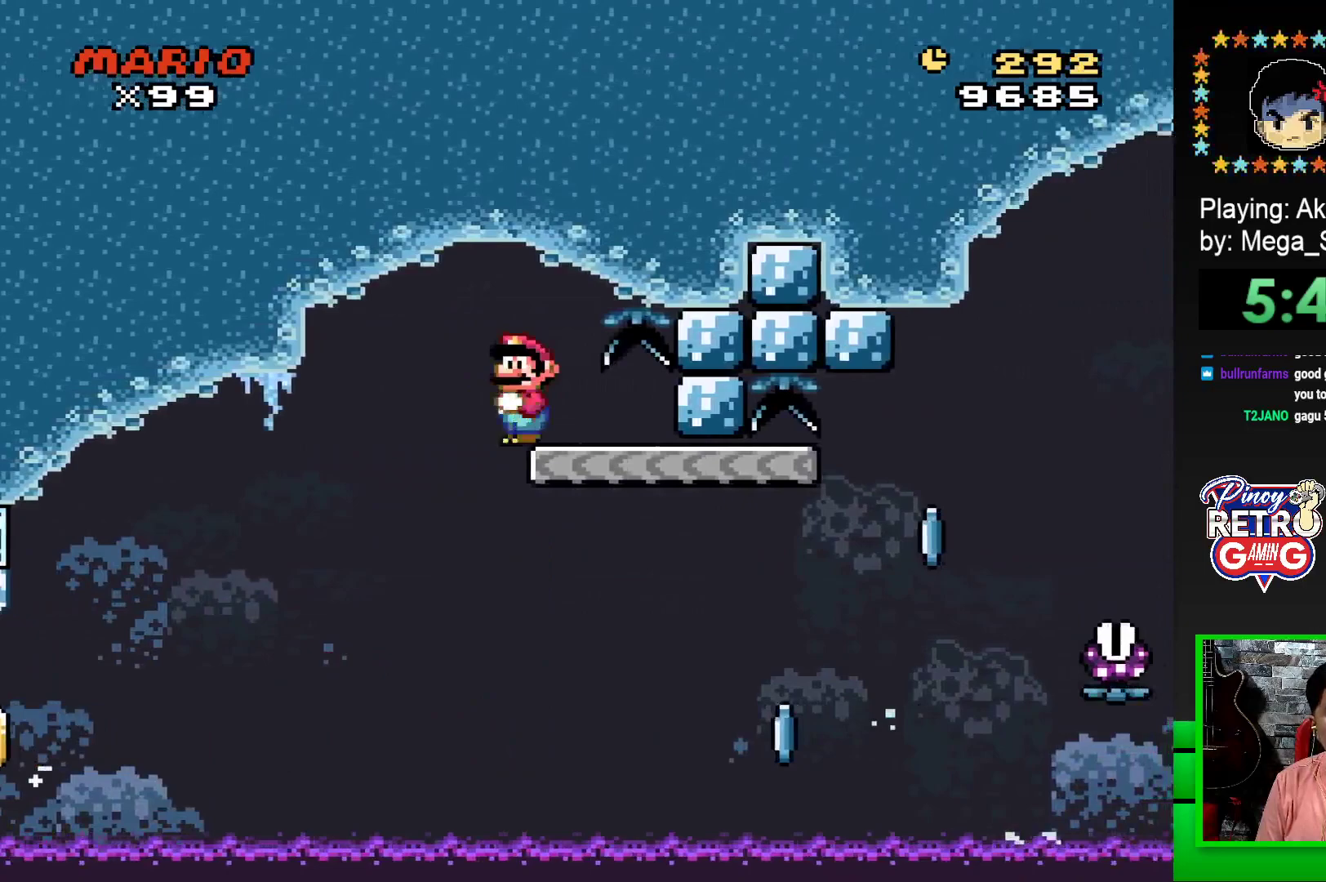
{"buttons": ["SQUARE", "DPAD_RIGHT"], "events": [[50, "DPAD_LEFT", "up"], [400, "DPAD_RIGHT", "down"]]}
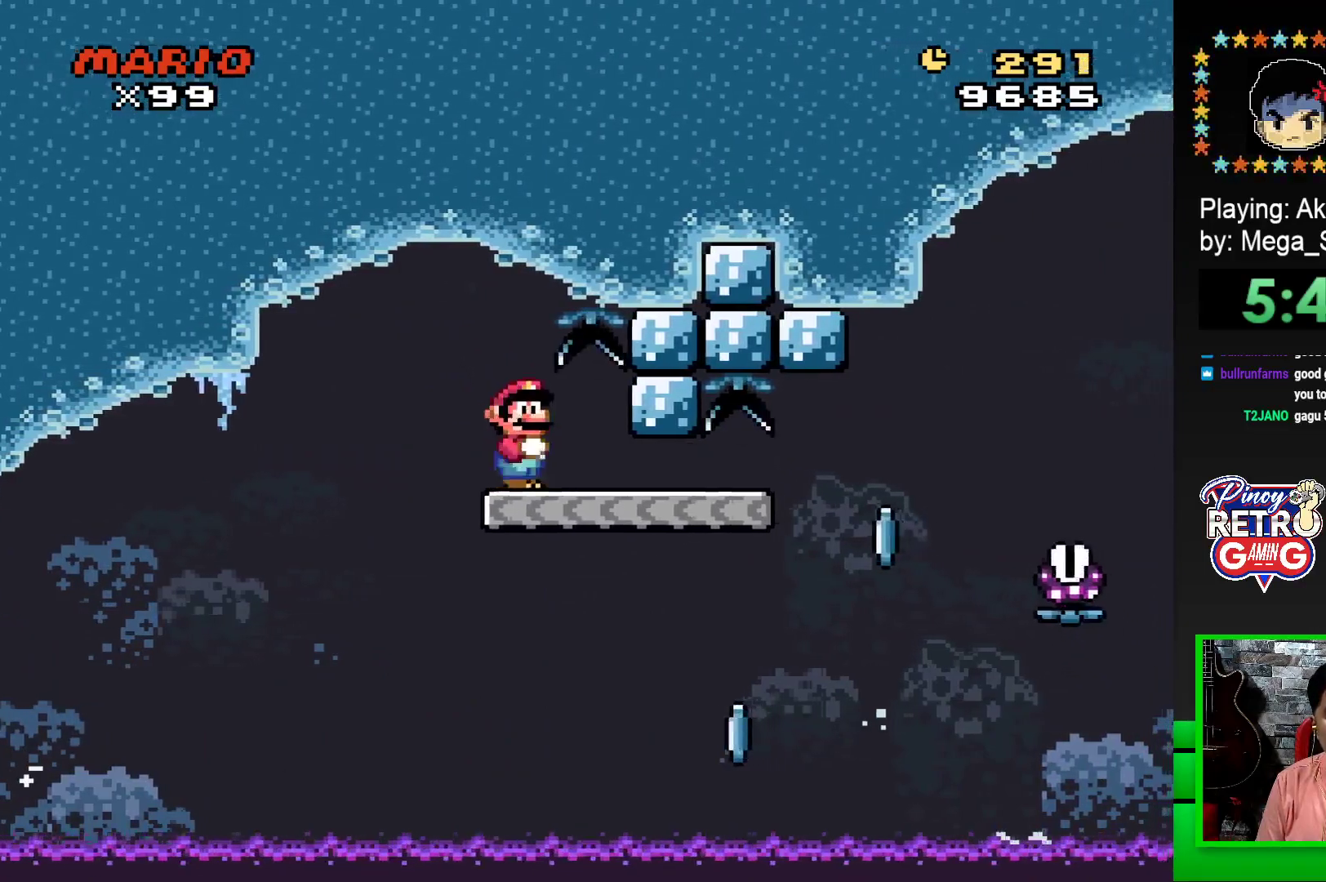
{"buttons": ["SQUARE", "R1", "DPAD_RIGHT"], "events": [[400, "R1", "down"]]}
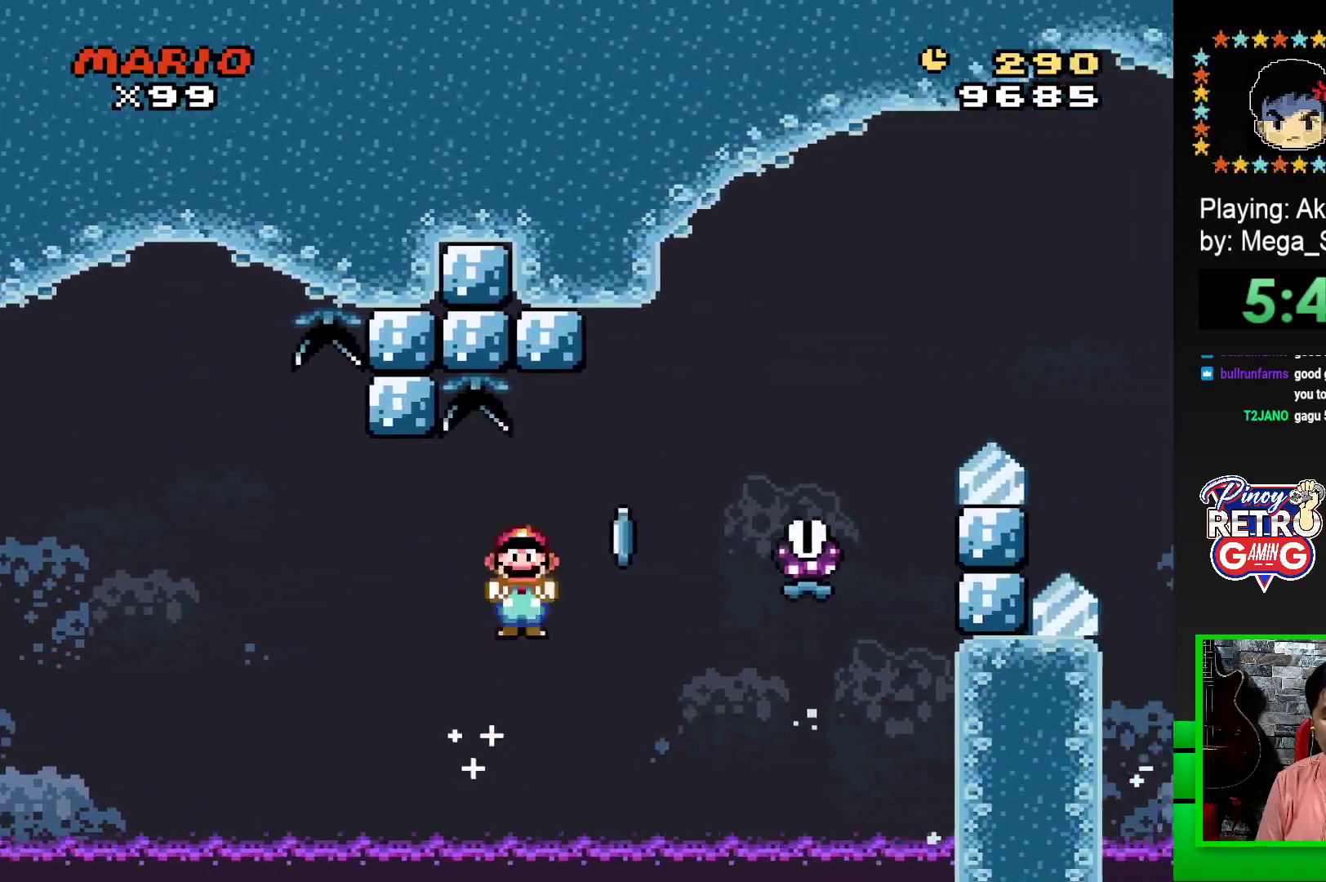
{"buttons": ["SQUARE", "R1", "DPAD_RIGHT"], "events": [[317, "DPAD_RIGHT", "up"], [317, "DPAD_UP", "down"], [333, "DPAD_LEFT", "down"], [333, "DPAD_UP", "up"], [417, "DPAD_UP", "down"], [433, "DPAD_LEFT", "up"], [450, "DPAD_RIGHT", "down"], [450, "DPAD_UP", "up"]]}
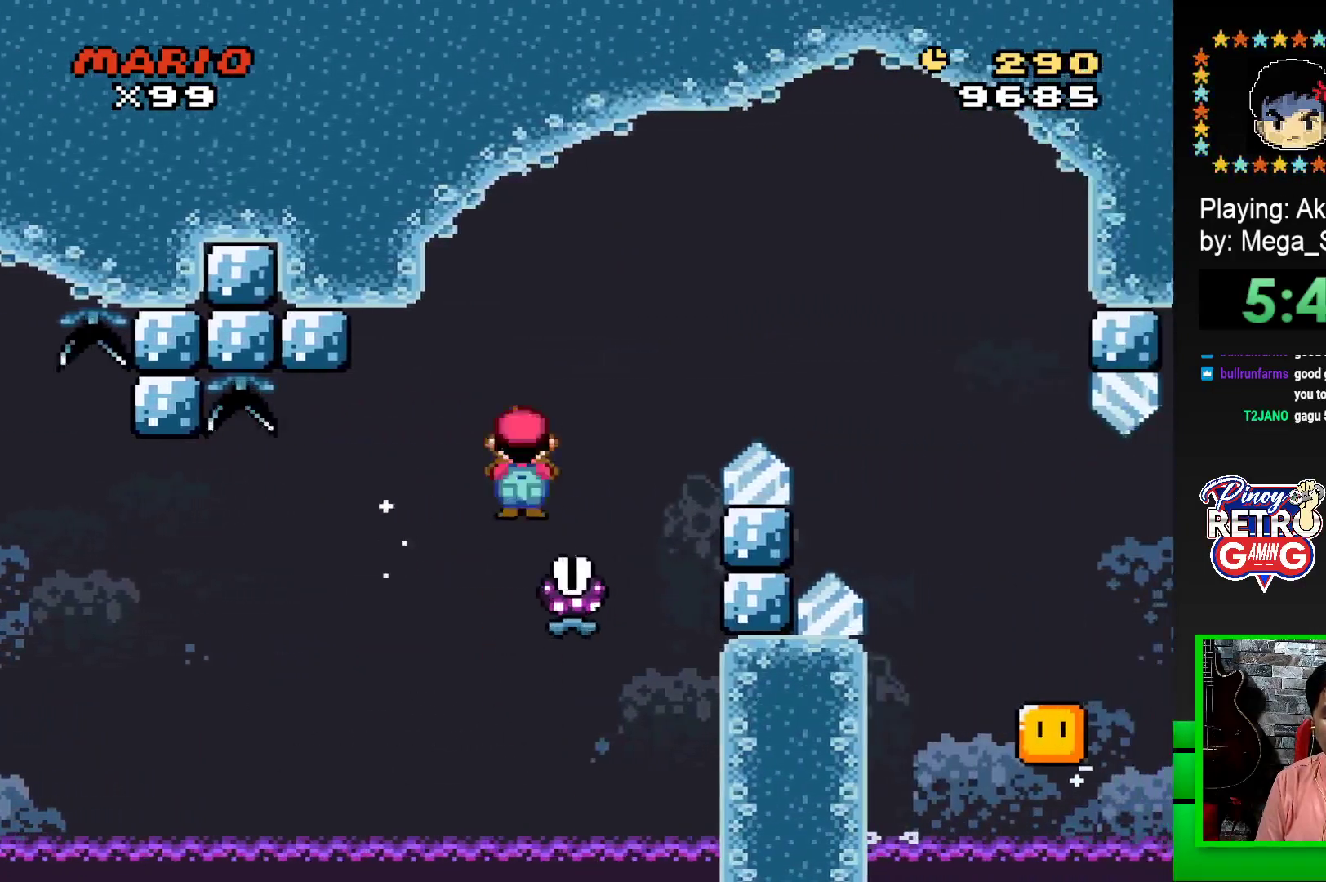
{"buttons": ["SQUARE", "R1", "DPAD_RIGHT"], "events": []}
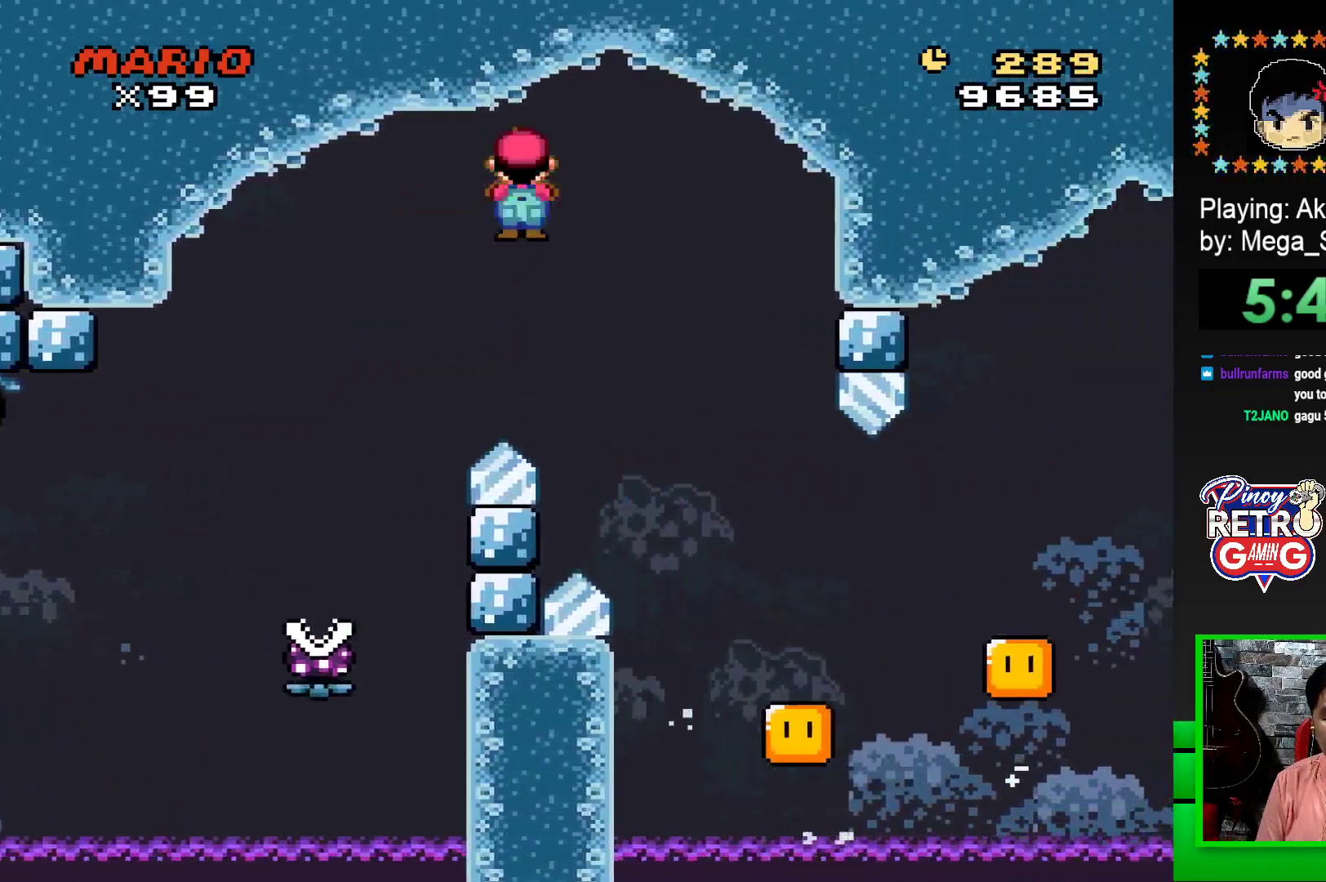
{"buttons": ["SQUARE", "R1", "DPAD_RIGHT"], "events": [[117, "R1", "up"], [233, "DPAD_RIGHT", "up"], [283, "R1", "down"], [350, "DPAD_LEFT", "down"], [433, "DPAD_LEFT", "up"], [500, "DPAD_RIGHT", "down"]]}
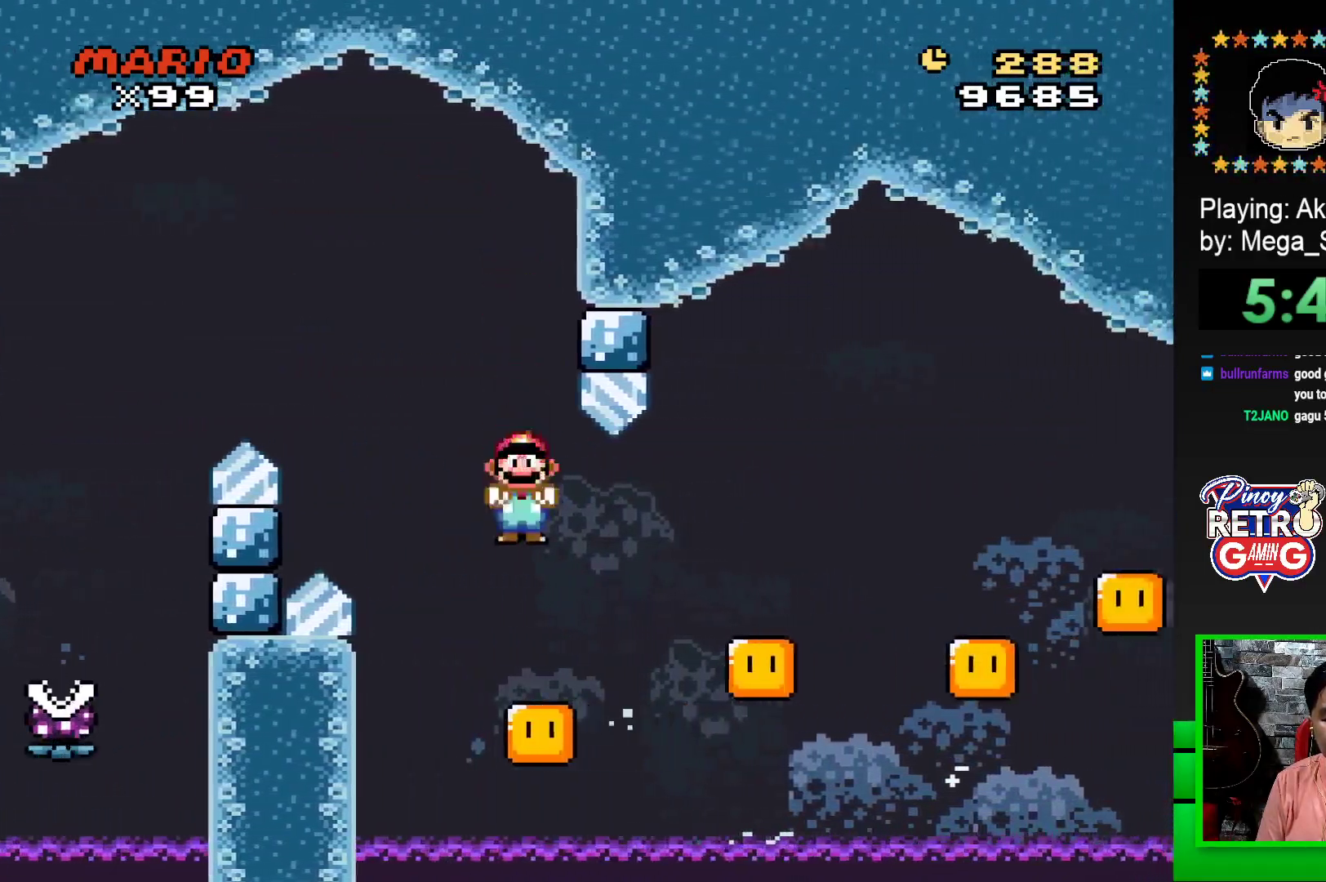
{"buttons": ["SQUARE", "R1", "DPAD_LEFT"], "events": [[117, "DPAD_RIGHT", "up"], [150, "DPAD_RIGHT", "down"], [317, "R1", "up"], [433, "R1", "down"], [450, "DPAD_RIGHT", "up"], [483, "DPAD_LEFT", "down"]]}
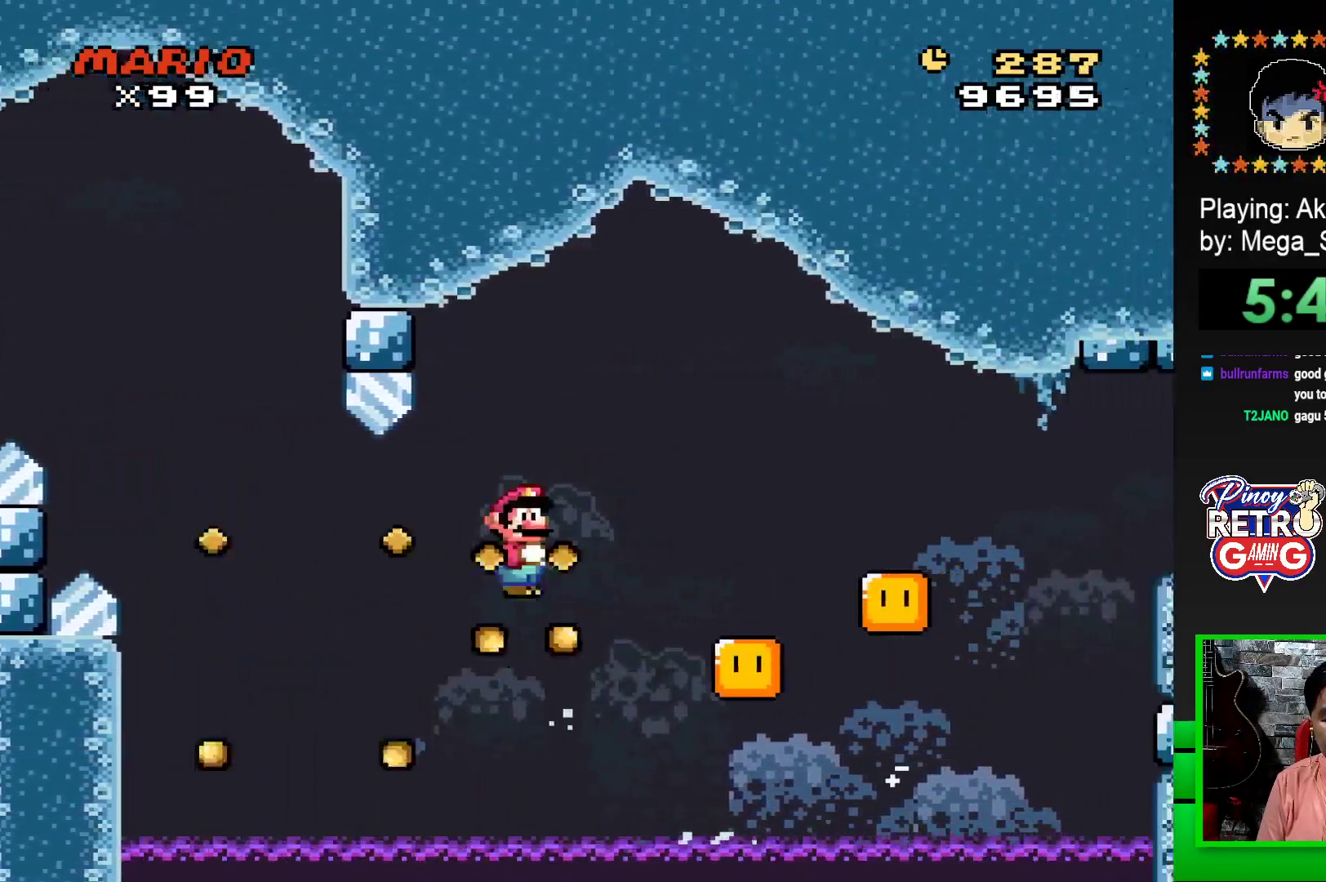
{"buttons": ["SQUARE", "R1", "DPAD_RIGHT"], "events": [[67, "DPAD_UP", "down"], [83, "DPAD_LEFT", "up"], [117, "DPAD_RIGHT", "down"], [117, "DPAD_UP", "up"]]}
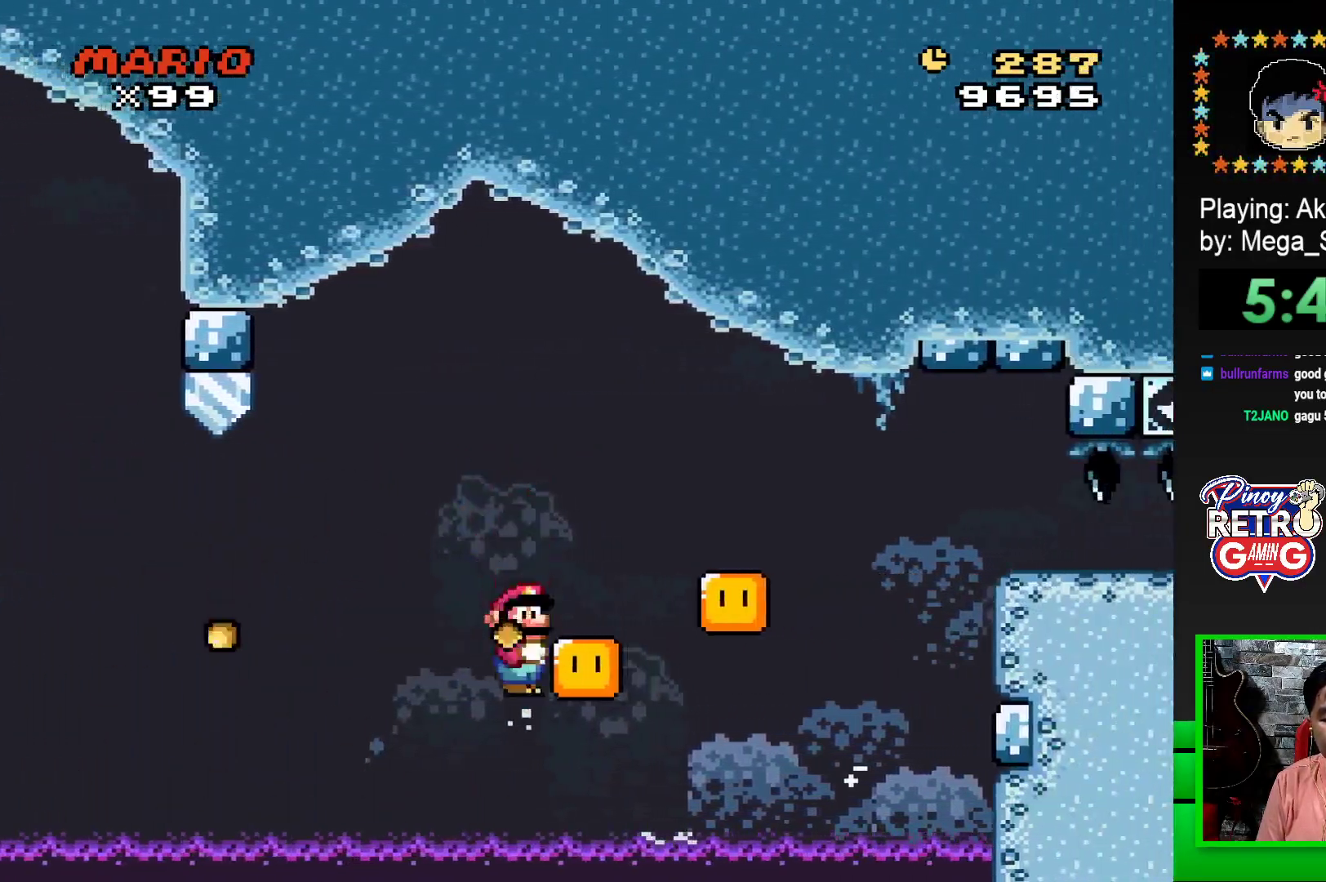
{"buttons": [], "events": [[117, "DPAD_RIGHT", "up"], [117, "DPAD_UP", "down"], [150, "DPAD_LEFT", "down"], [150, "DPAD_UP", "up"], [267, "DPAD_UP", "down"], [283, "DPAD_LEFT", "up"], [283, "DPAD_UP", "up"], [317, "DPAD_RIGHT", "down"], [367, "DPAD_RIGHT", "up"], [367, "R1", "up"], [417, "SQUARE", "up"]]}
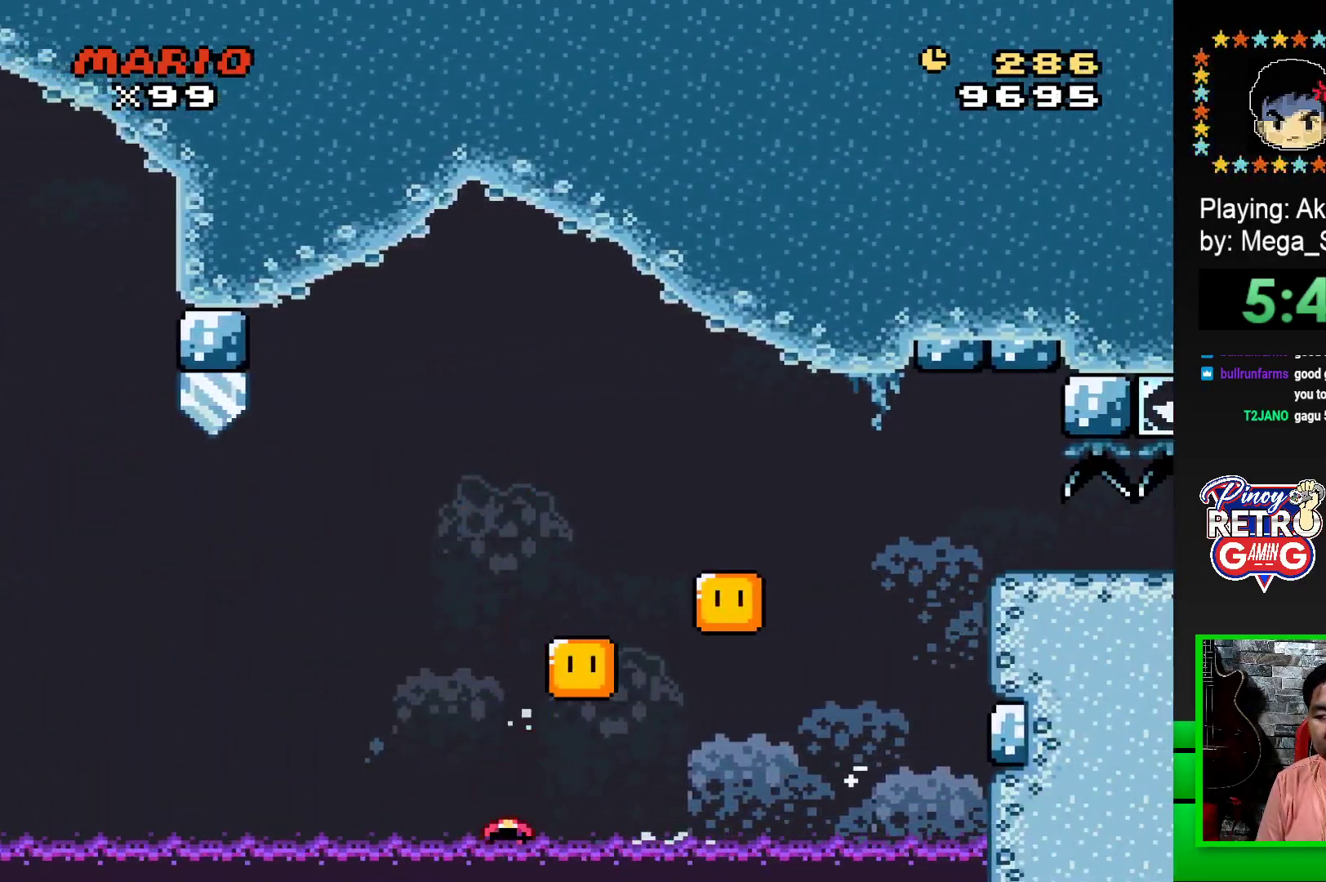
{"buttons": [], "events": [[33, "CROSS", "down"], [117, "CROSS", "up"], [167, "CROSS", "down"], [250, "CROSS", "up"], [300, "CROSS", "down"], [400, "CROSS", "up"]]}
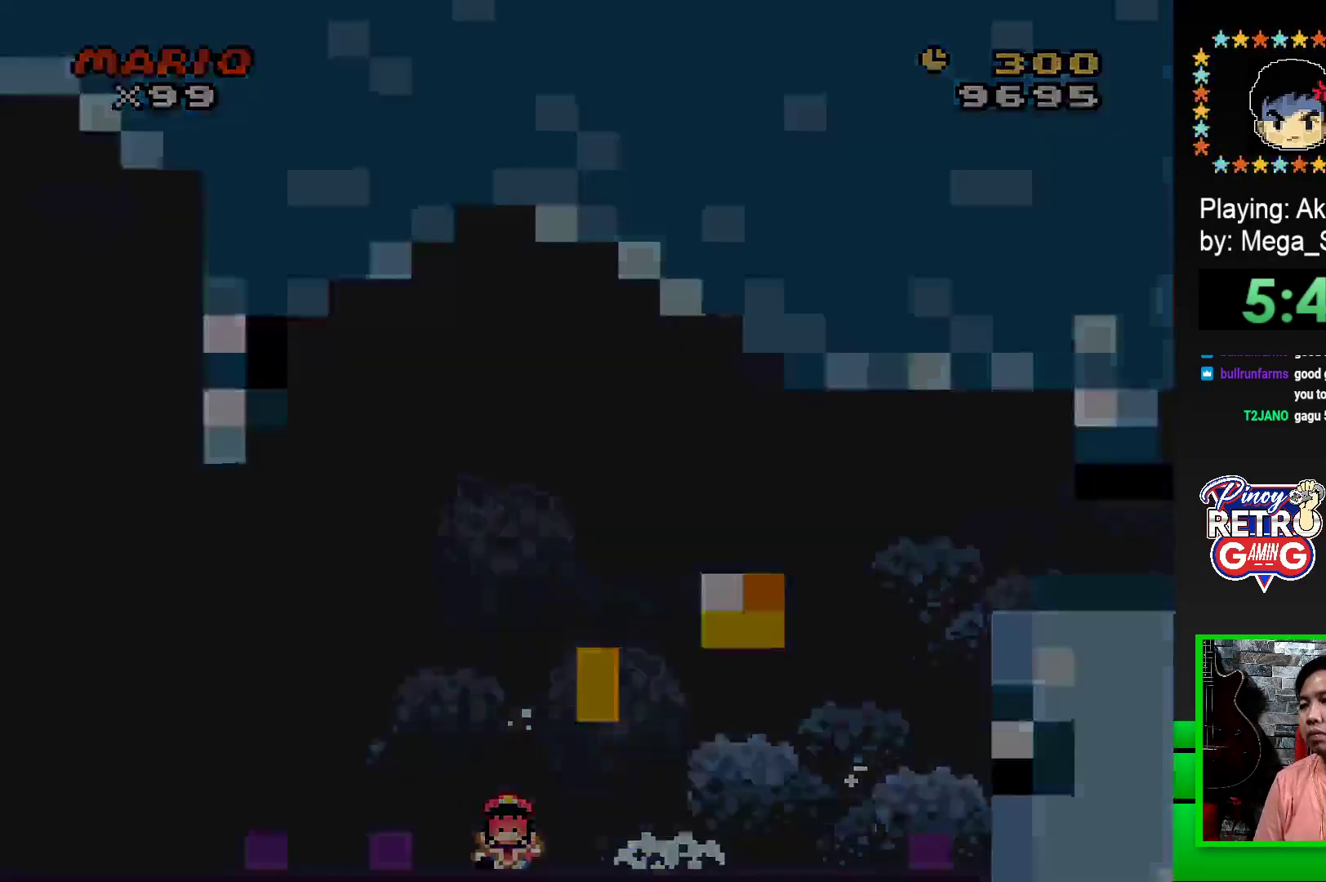
{"buttons": [], "events": []}
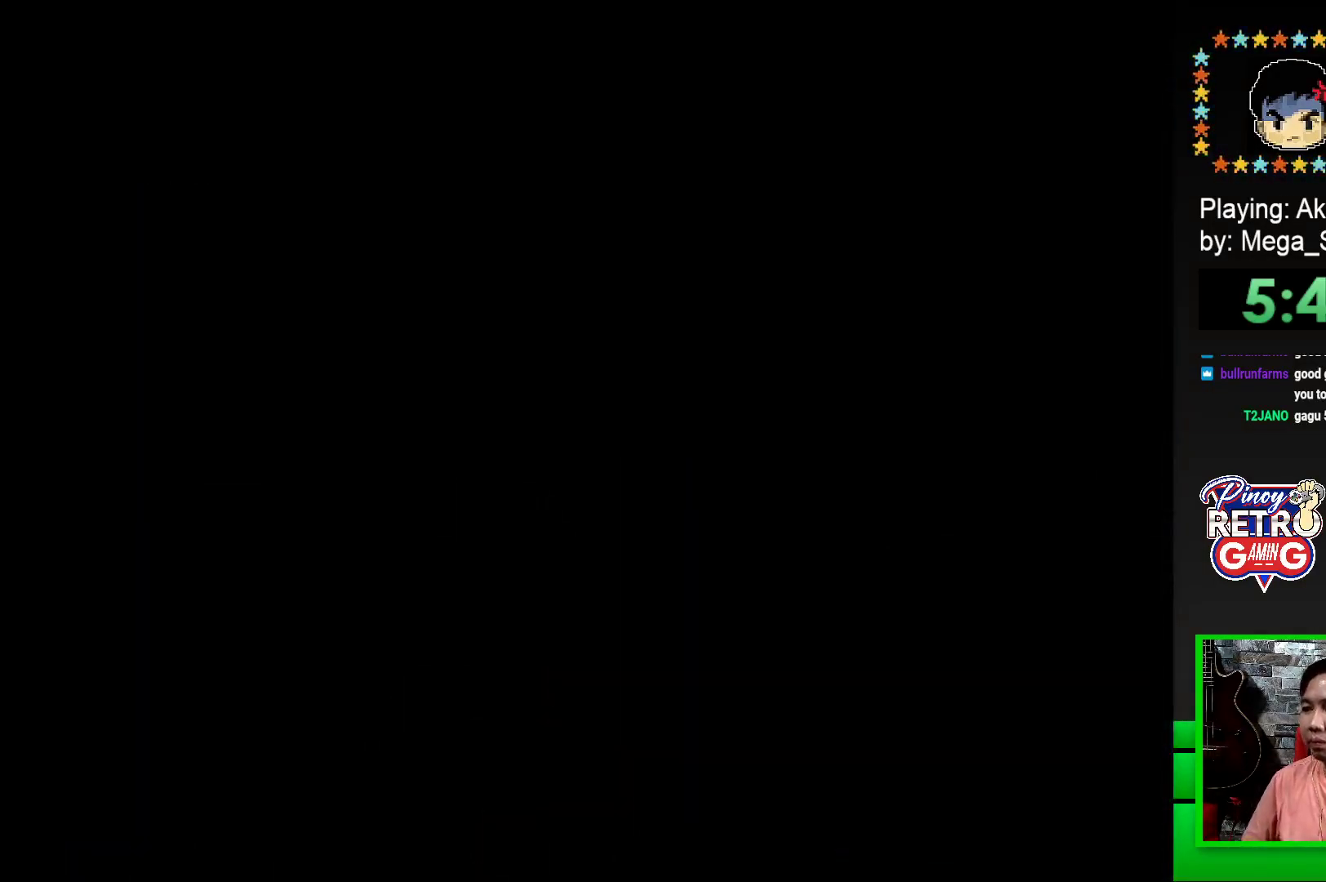
{"buttons": [], "events": []}
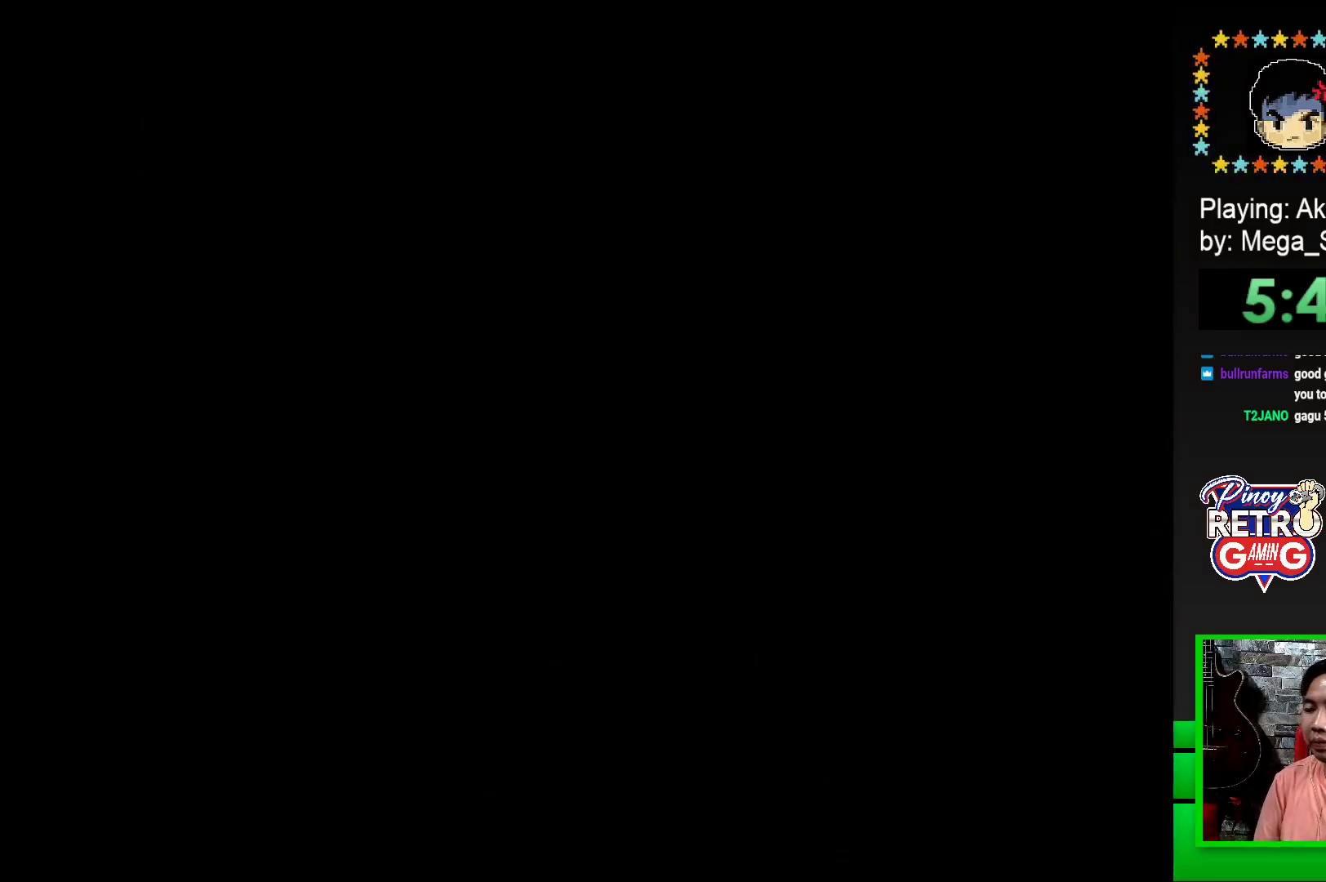
{"buttons": ["SQUARE"], "events": [[367, "SQUARE", "down"]]}
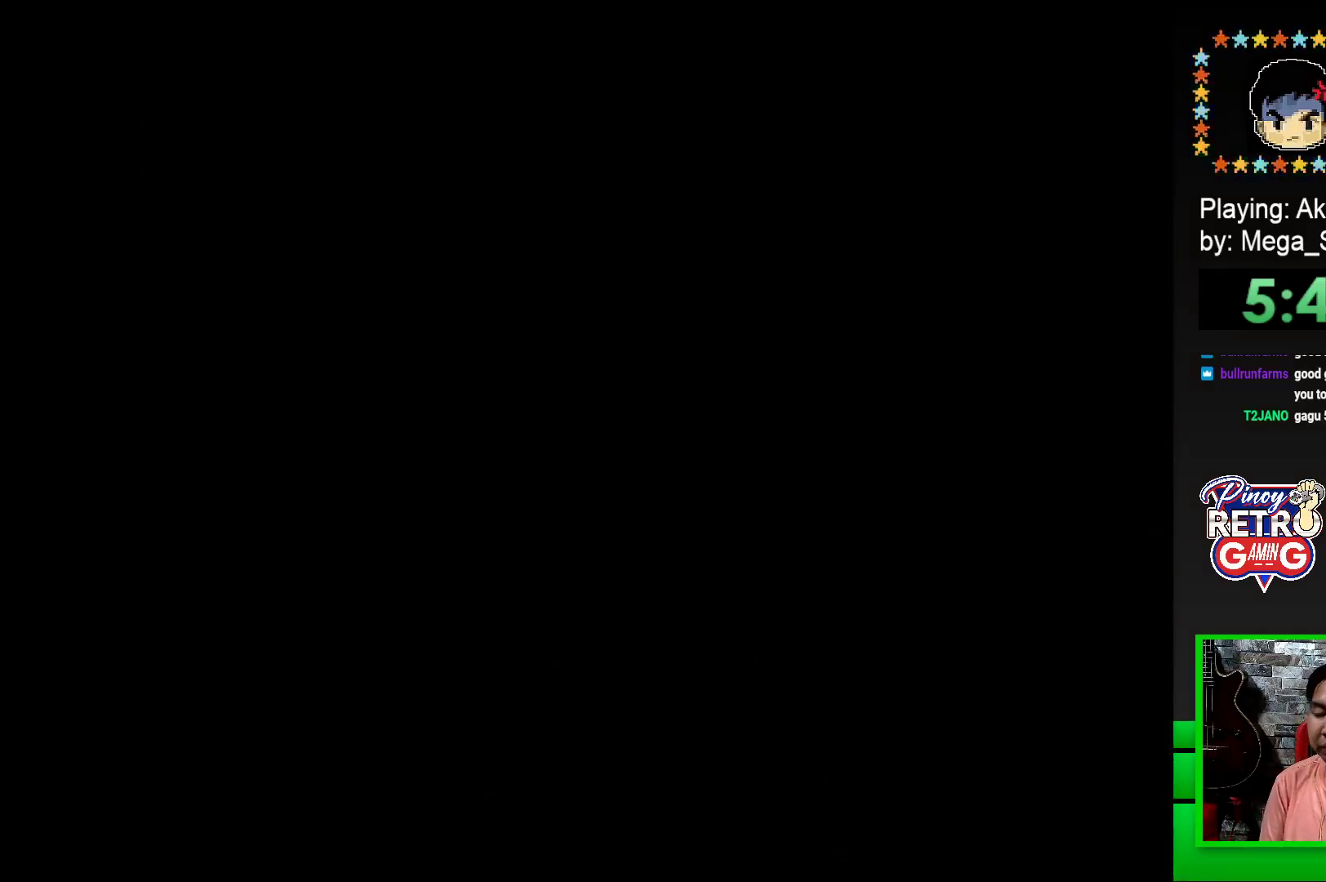
{"buttons": ["SQUARE", "DPAD_RIGHT"], "events": [[350, "DPAD_RIGHT", "down"]]}
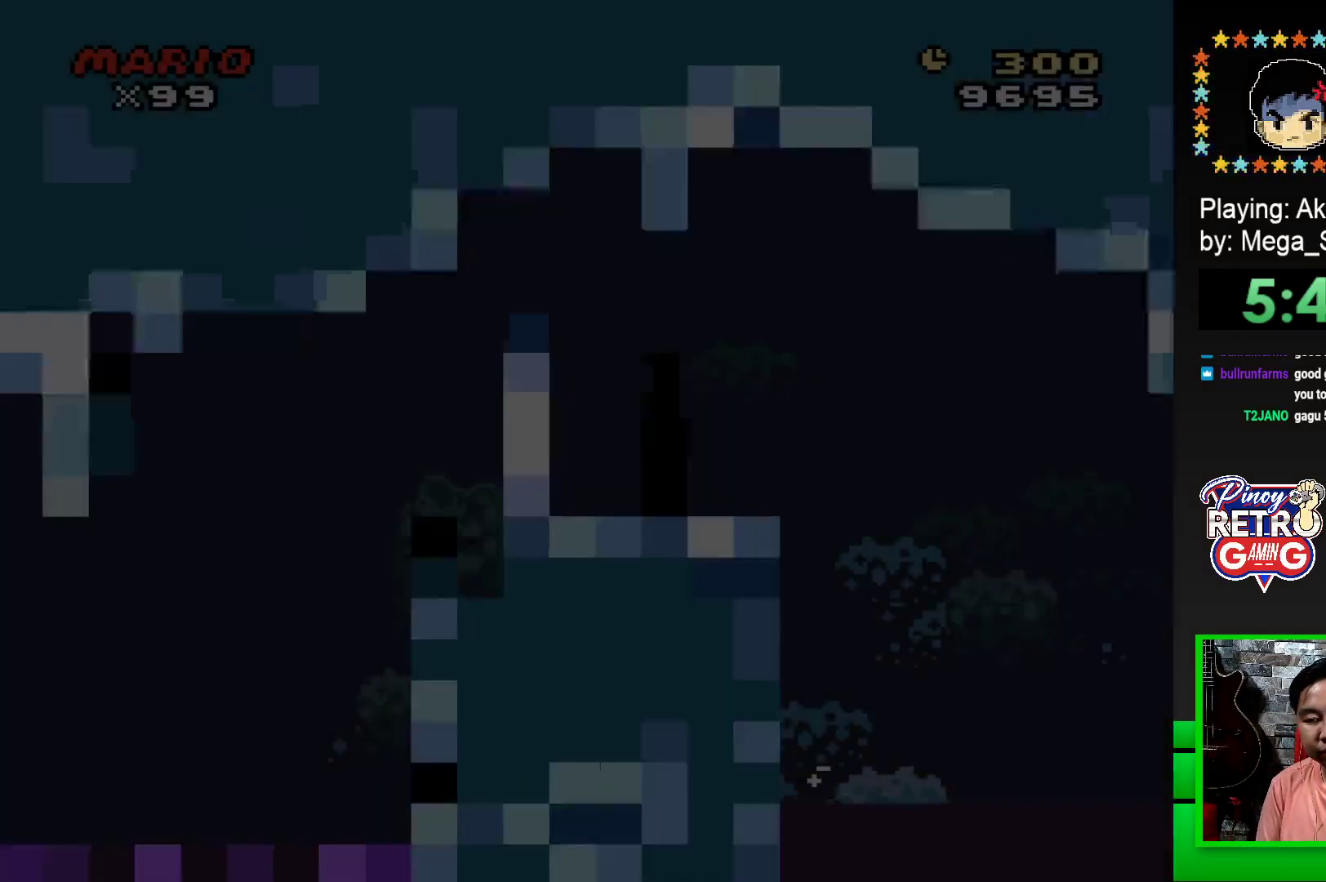
{"buttons": ["SQUARE", "DPAD_RIGHT"], "events": []}
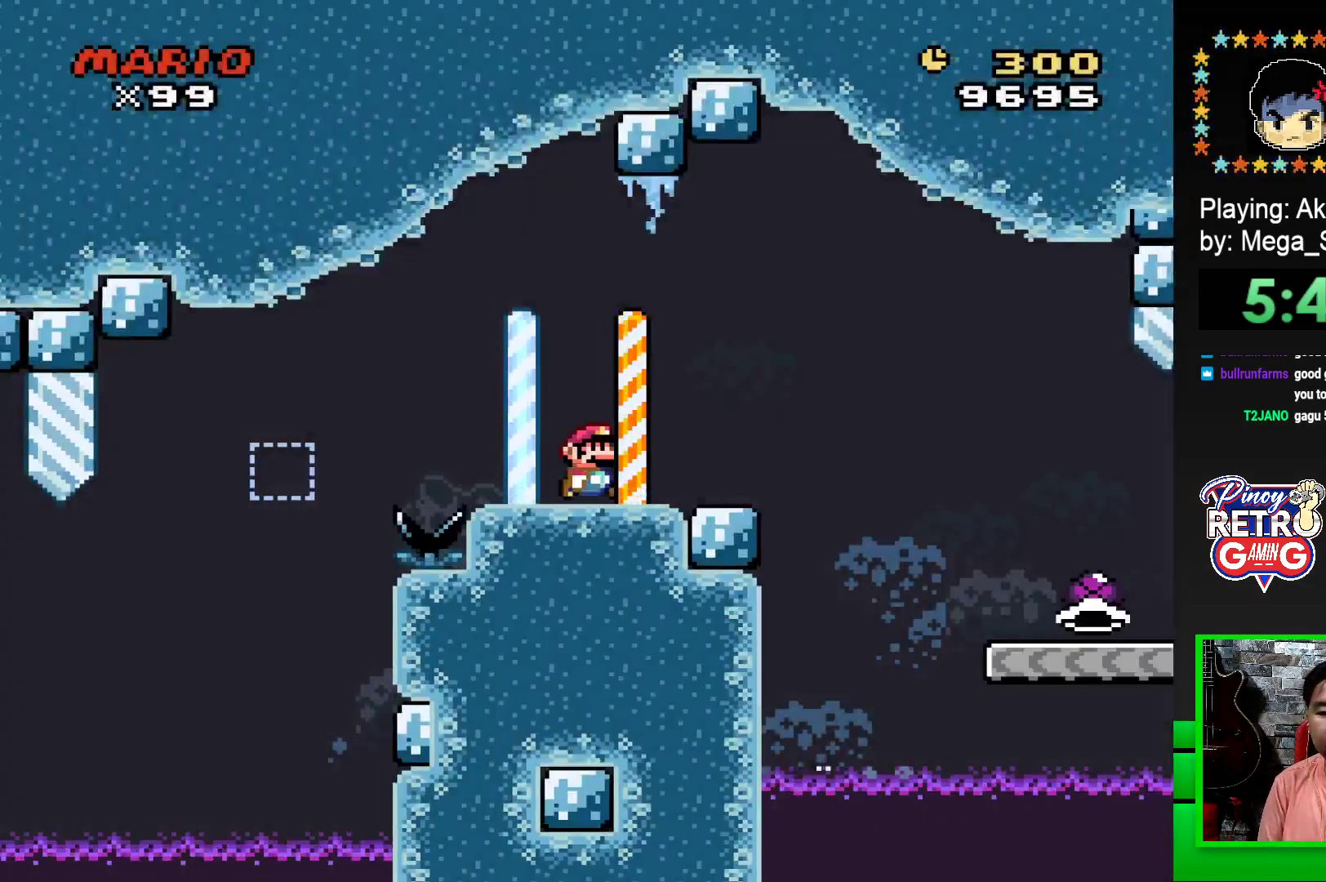
{"buttons": ["SQUARE", "DPAD_RIGHT"], "events": [[133, "CROSS", "down"], [250, "CROSS", "up"]]}
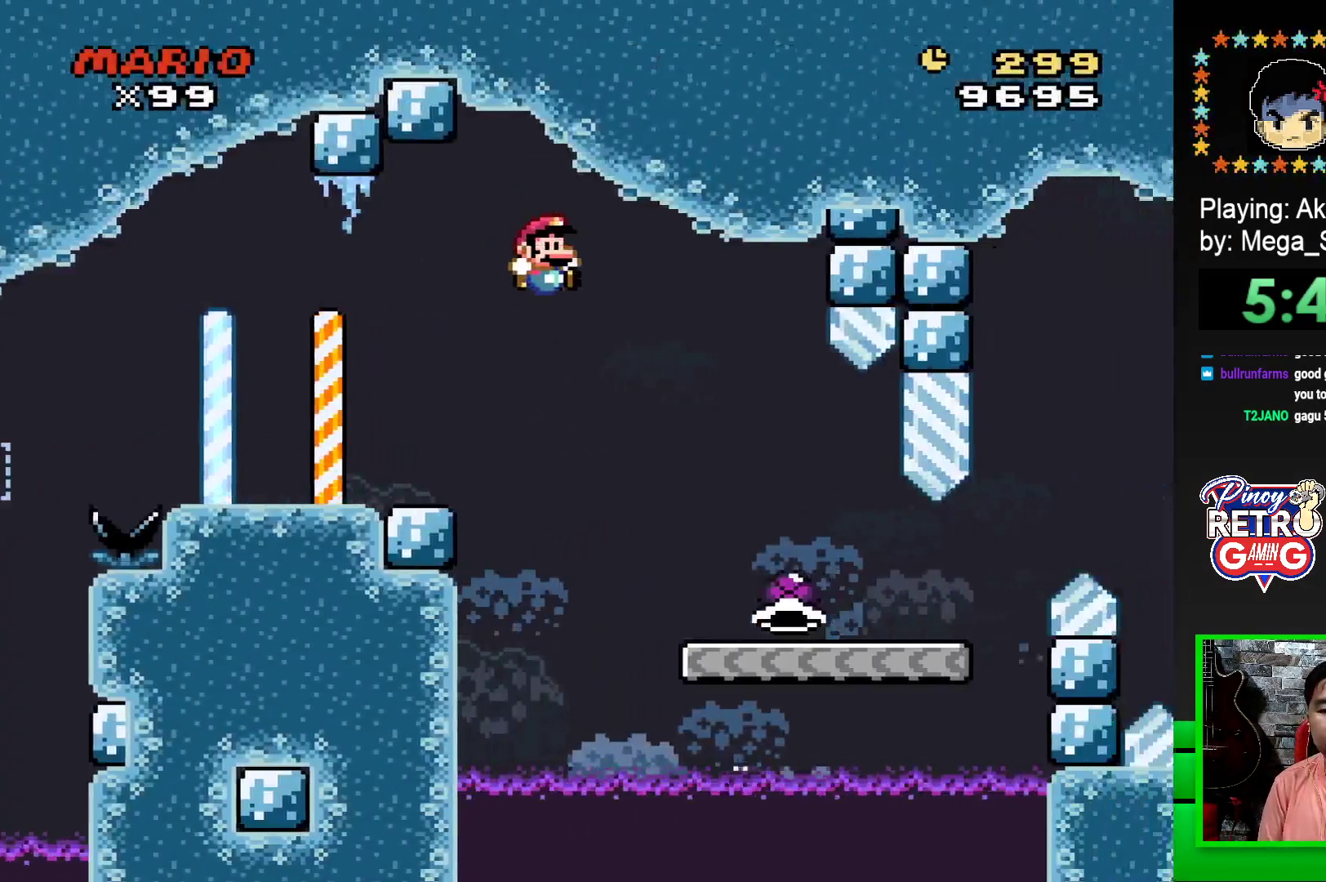
{"buttons": ["SQUARE", "DPAD_RIGHT"], "events": []}
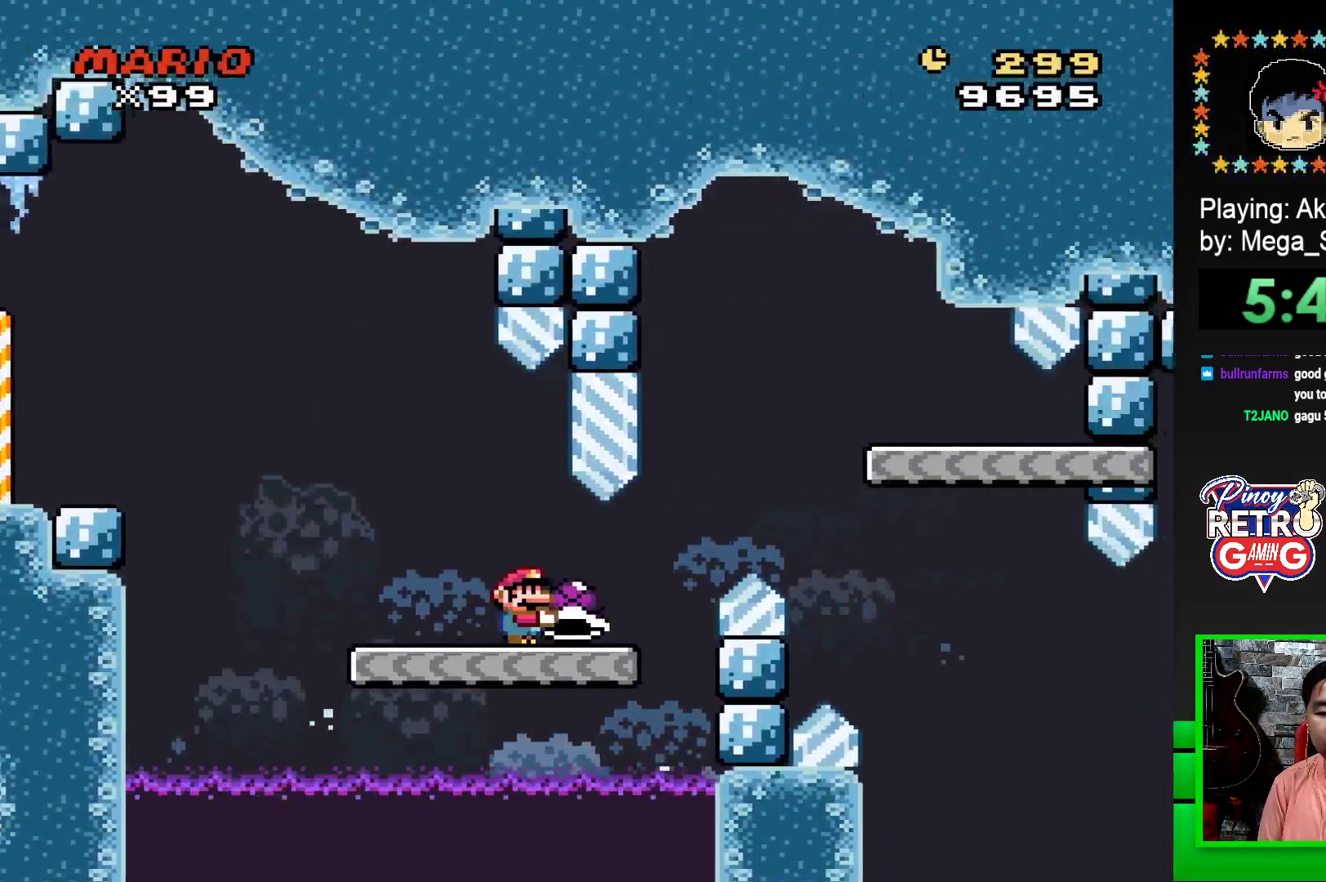
{"buttons": ["SQUARE"], "events": [[217, "CROSS", "down"], [400, "CROSS", "up"], [483, "DPAD_RIGHT", "up"]]}
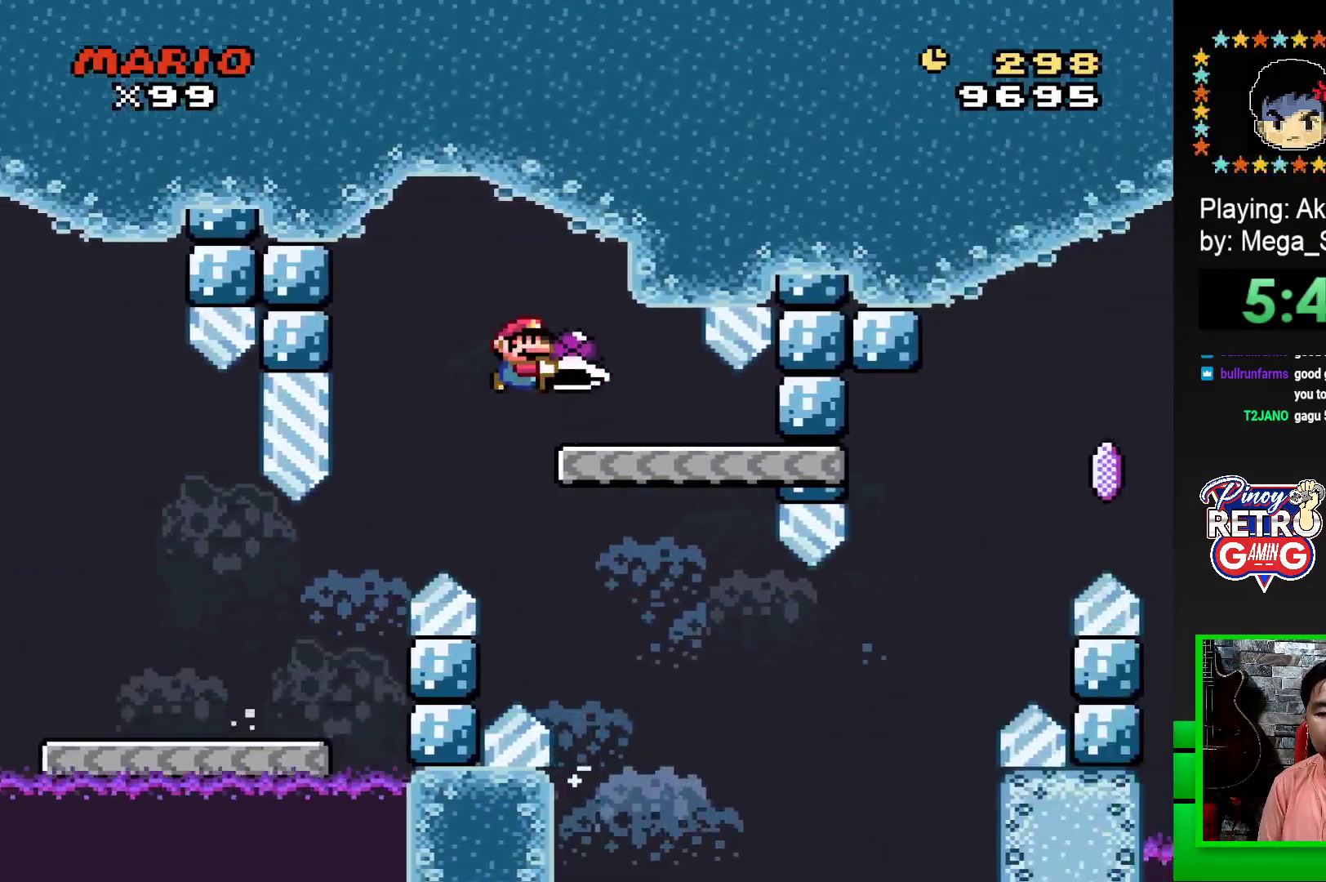
{"buttons": ["SQUARE"], "events": [[83, "DPAD_LEFT", "down"], [300, "DPAD_LEFT", "up"]]}
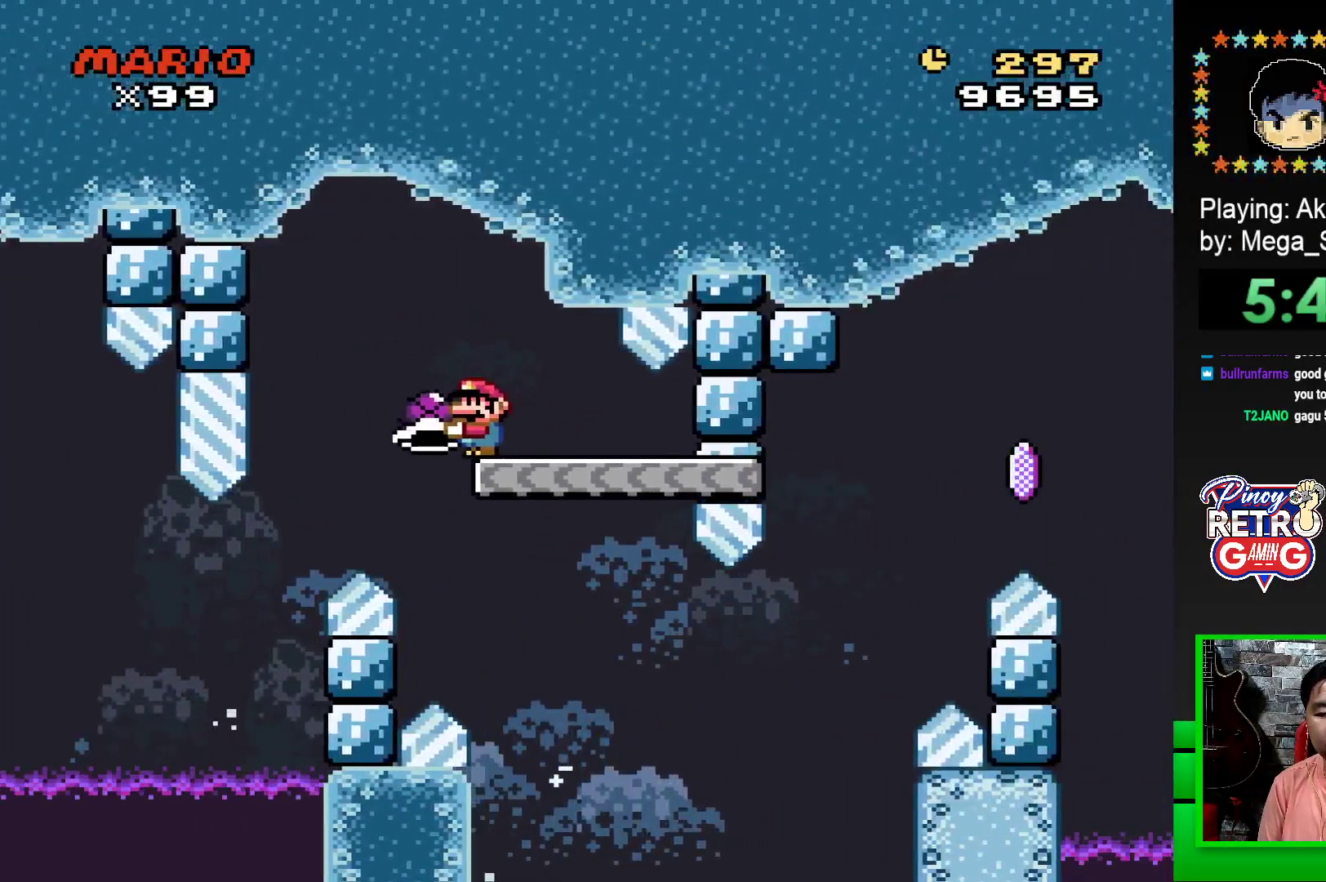
{"buttons": ["SQUARE", "DPAD_RIGHT"], "events": [[100, "DPAD_RIGHT", "down"]]}
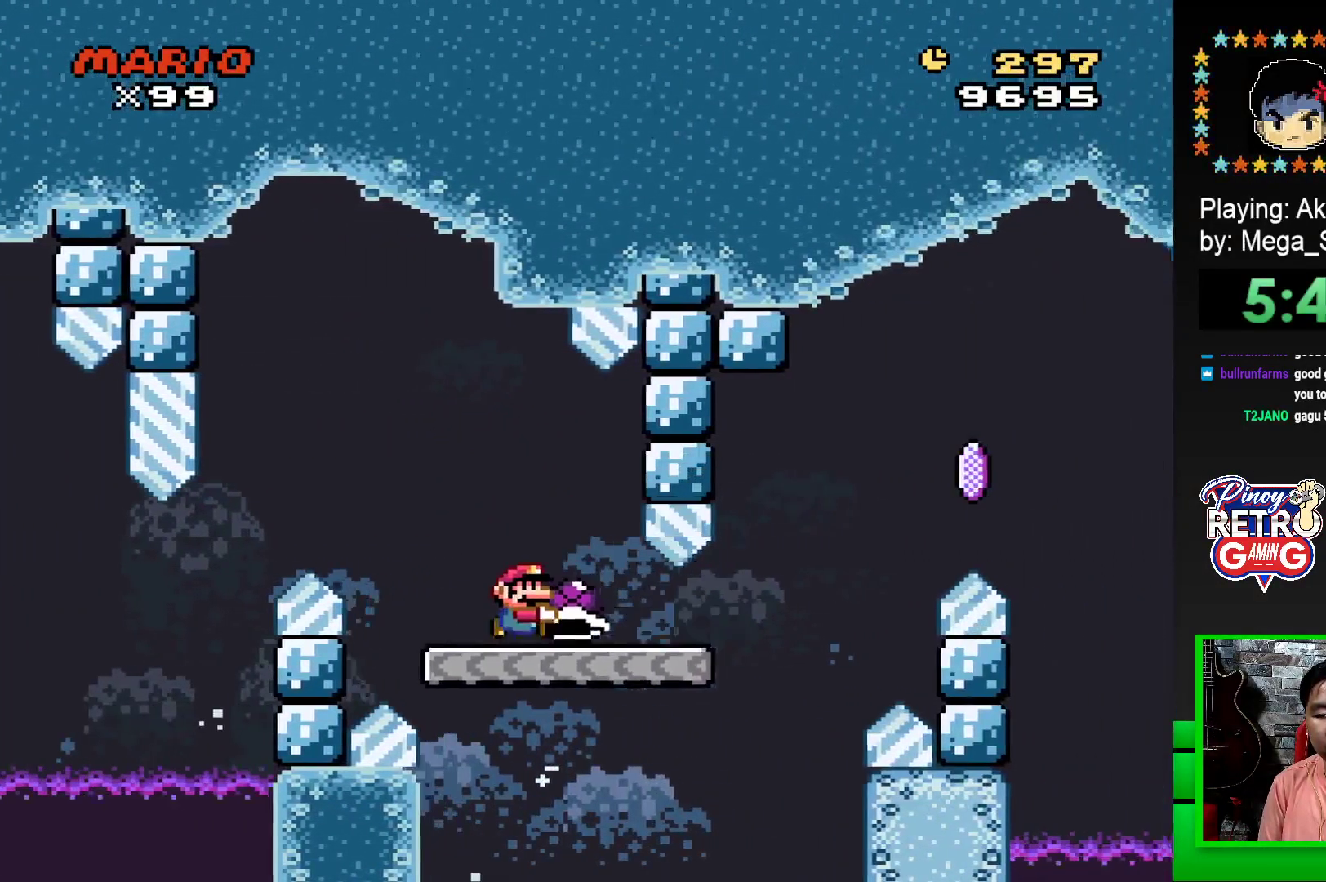
{"buttons": ["CROSS", "SQUARE", "DPAD_RIGHT"], "events": [[217, "CROSS", "down"]]}